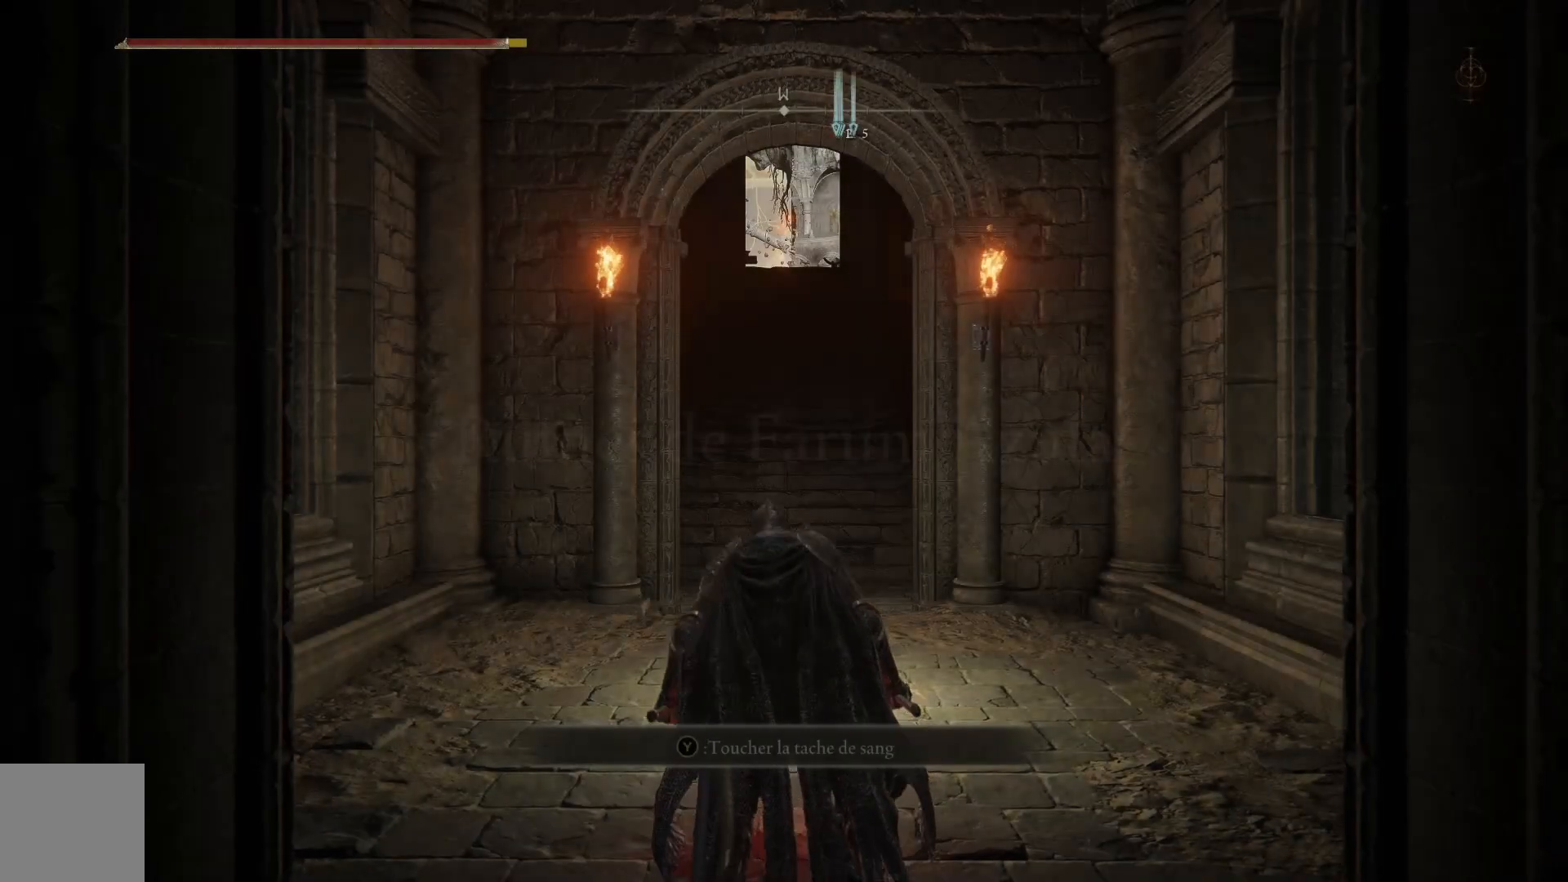
Gameplay with a controller (Xbox layout); each line is a JSON object with the inputs held at the frame after it. "events" lists button and stick changes between this image and that frame as [ms after this image, input, new state], when the widget could be followed in between.
{"buttons": ["B"], "left_stick": "up-right", "right_stick": "center", "events": [[433, "left_stick", "up-right"], [483, "B", "down"]]}
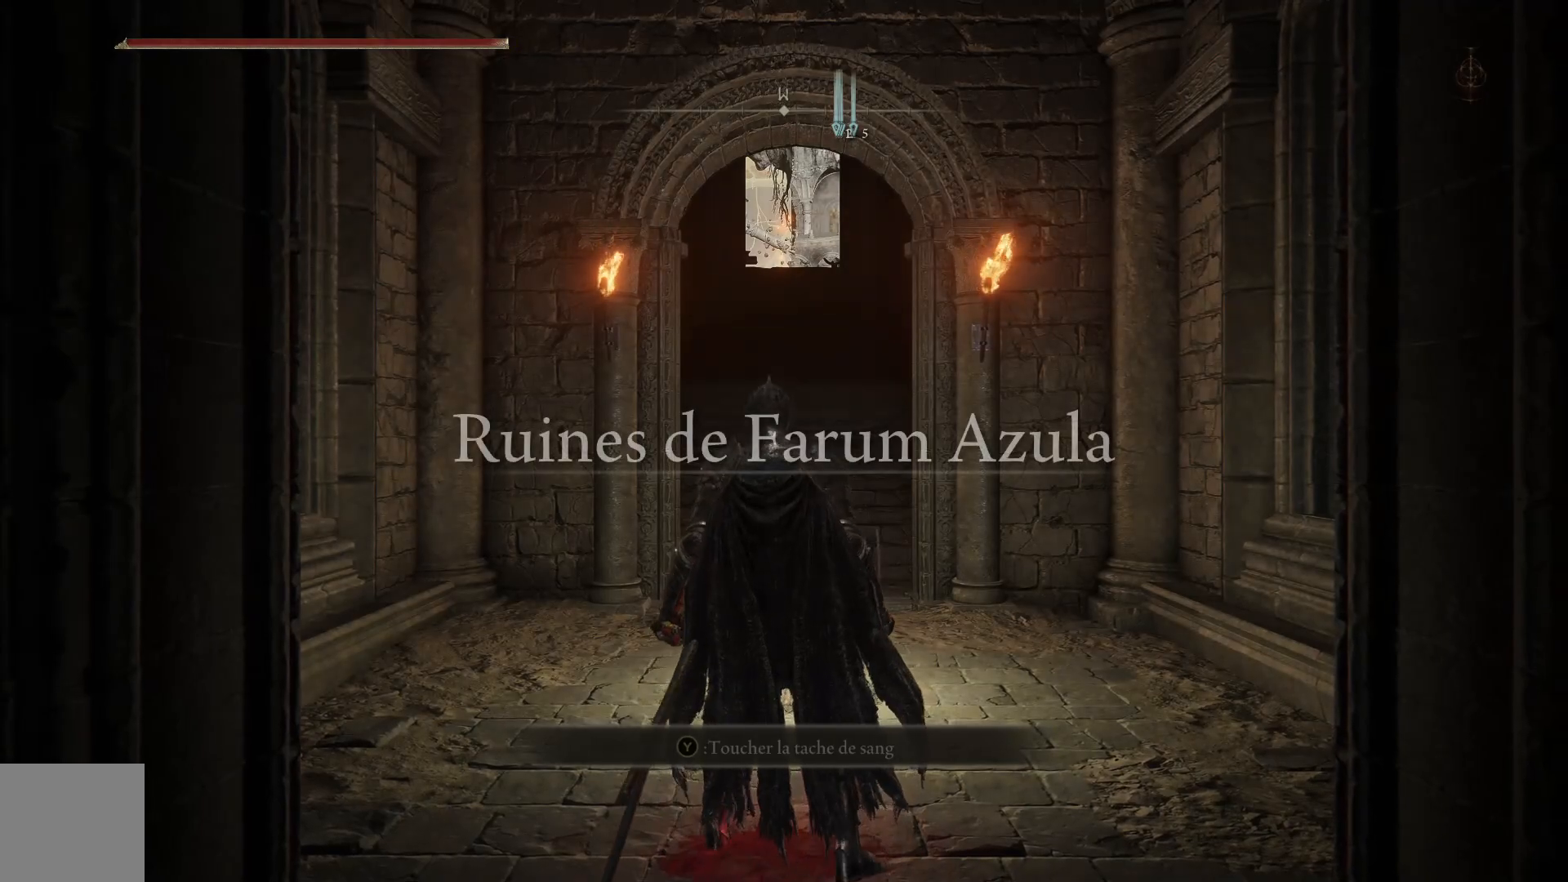
{"buttons": ["B"], "left_stick": "up", "right_stick": "center", "events": [[33, "left_stick", "up"]]}
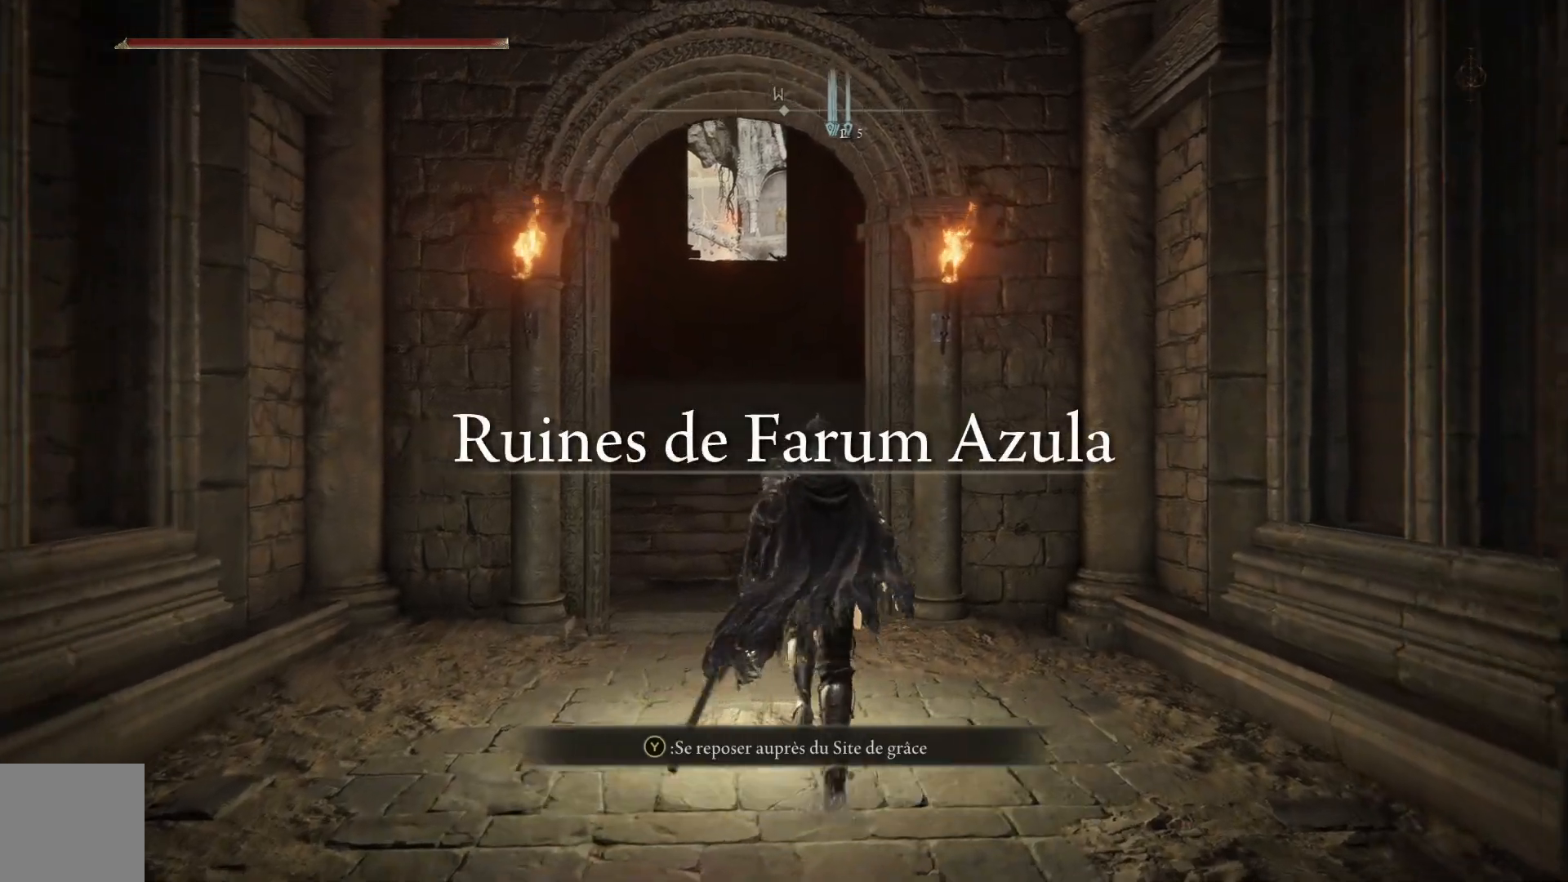
{"buttons": ["B"], "left_stick": "up", "right_stick": "center", "events": []}
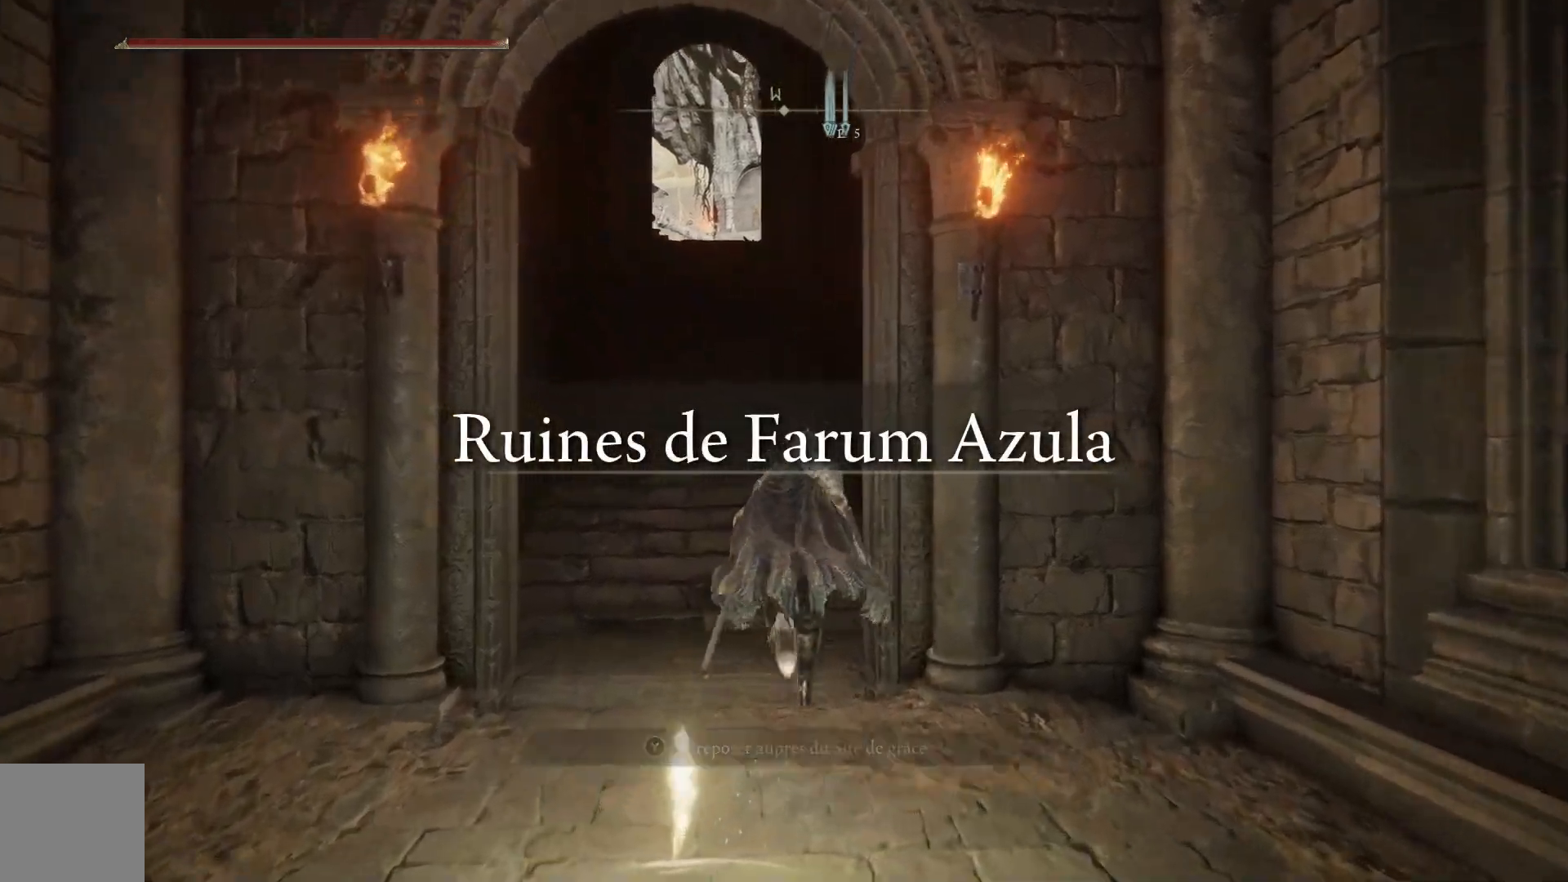
{"buttons": ["B"], "left_stick": "up", "right_stick": "center", "events": []}
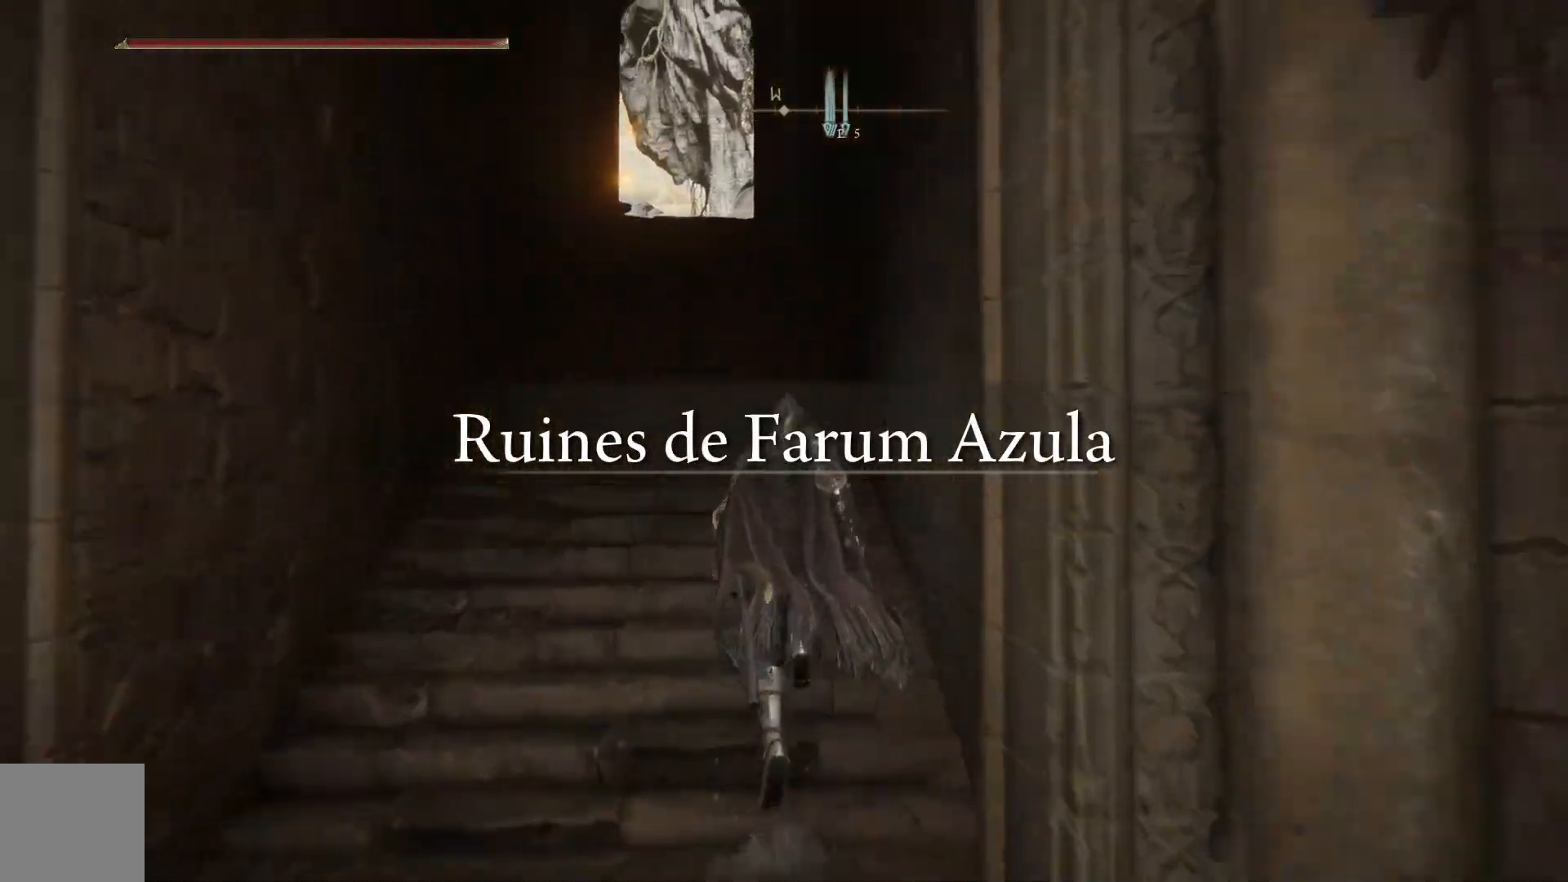
{"buttons": ["B"], "left_stick": "up", "right_stick": "center", "events": []}
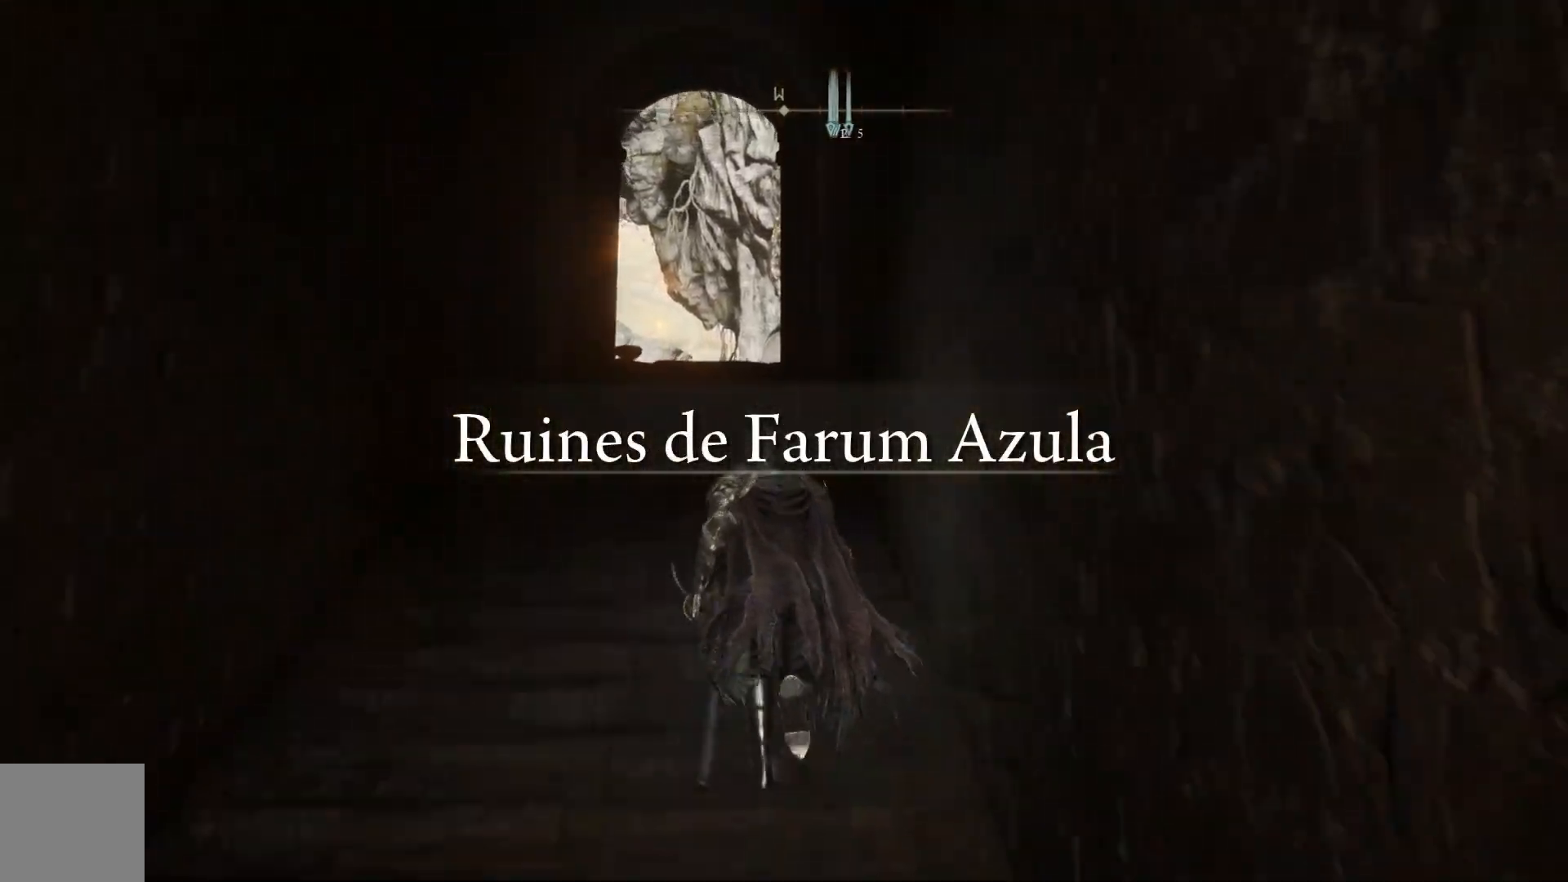
{"buttons": ["B"], "left_stick": "up", "right_stick": "center", "events": []}
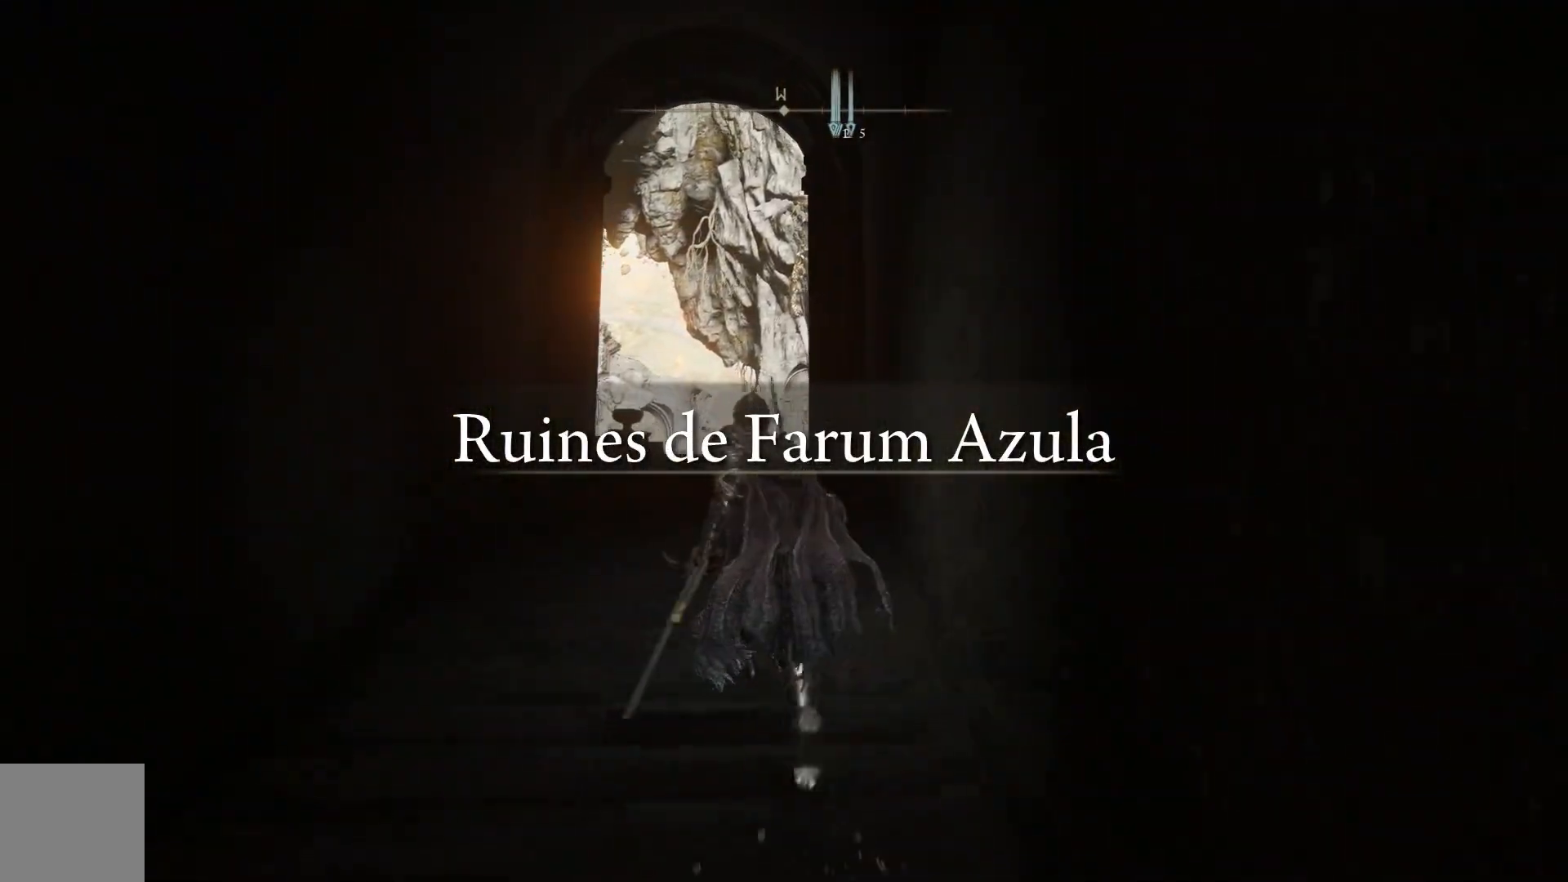
{"buttons": ["B"], "left_stick": "up", "right_stick": "center", "events": [[33, "left_stick", "up-left"], [367, "left_stick", "up"]]}
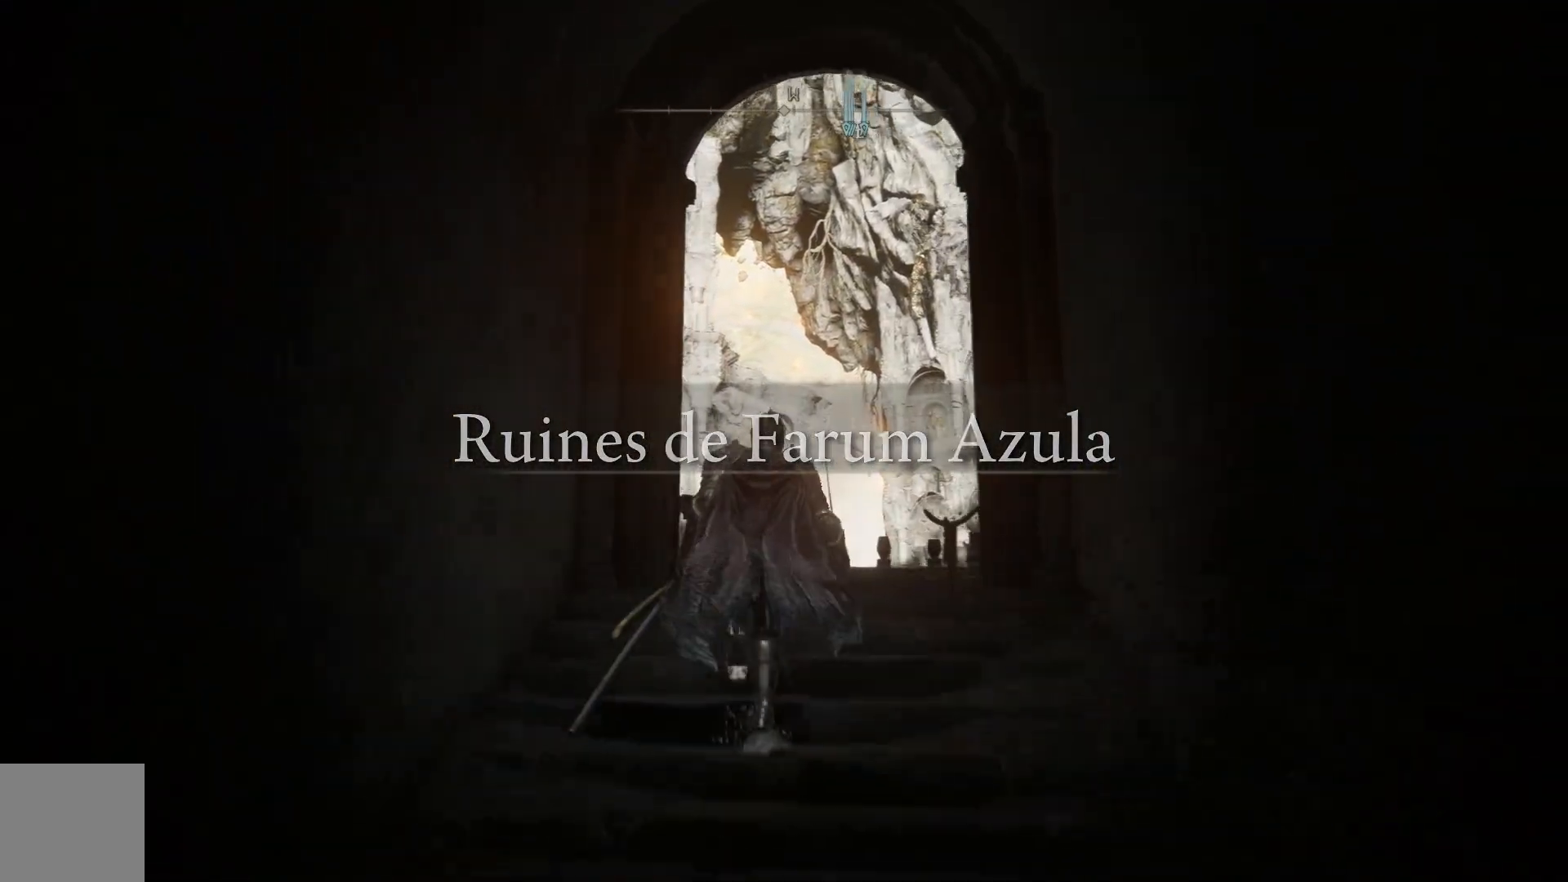
{"buttons": ["B"], "left_stick": "up", "right_stick": "center", "events": []}
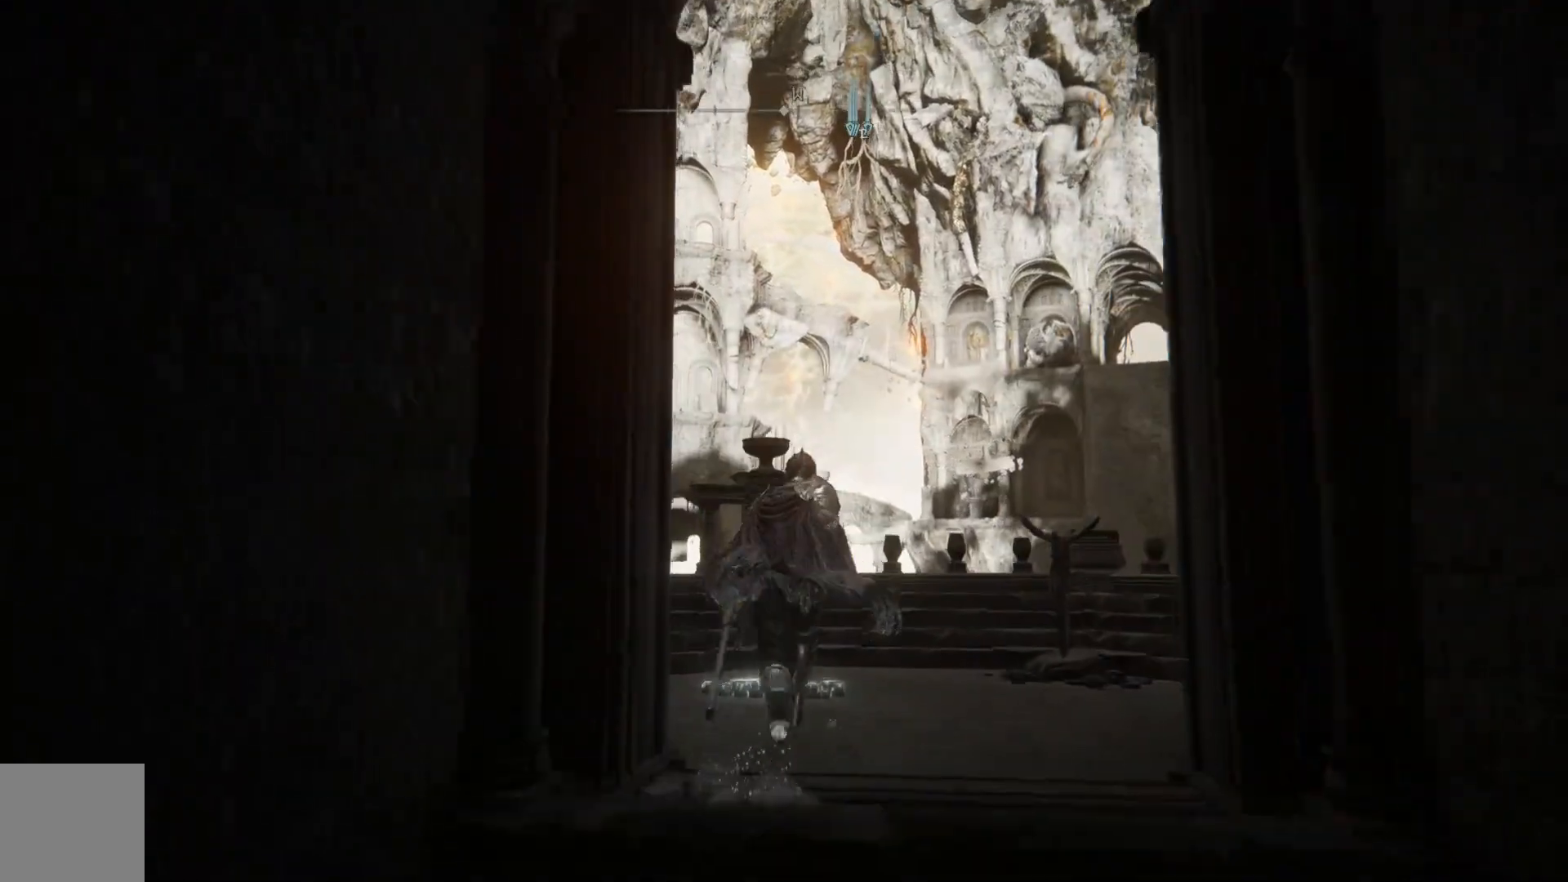
{"buttons": ["B"], "left_stick": "up-left", "right_stick": "center", "events": [[167, "left_stick", "up-left"]]}
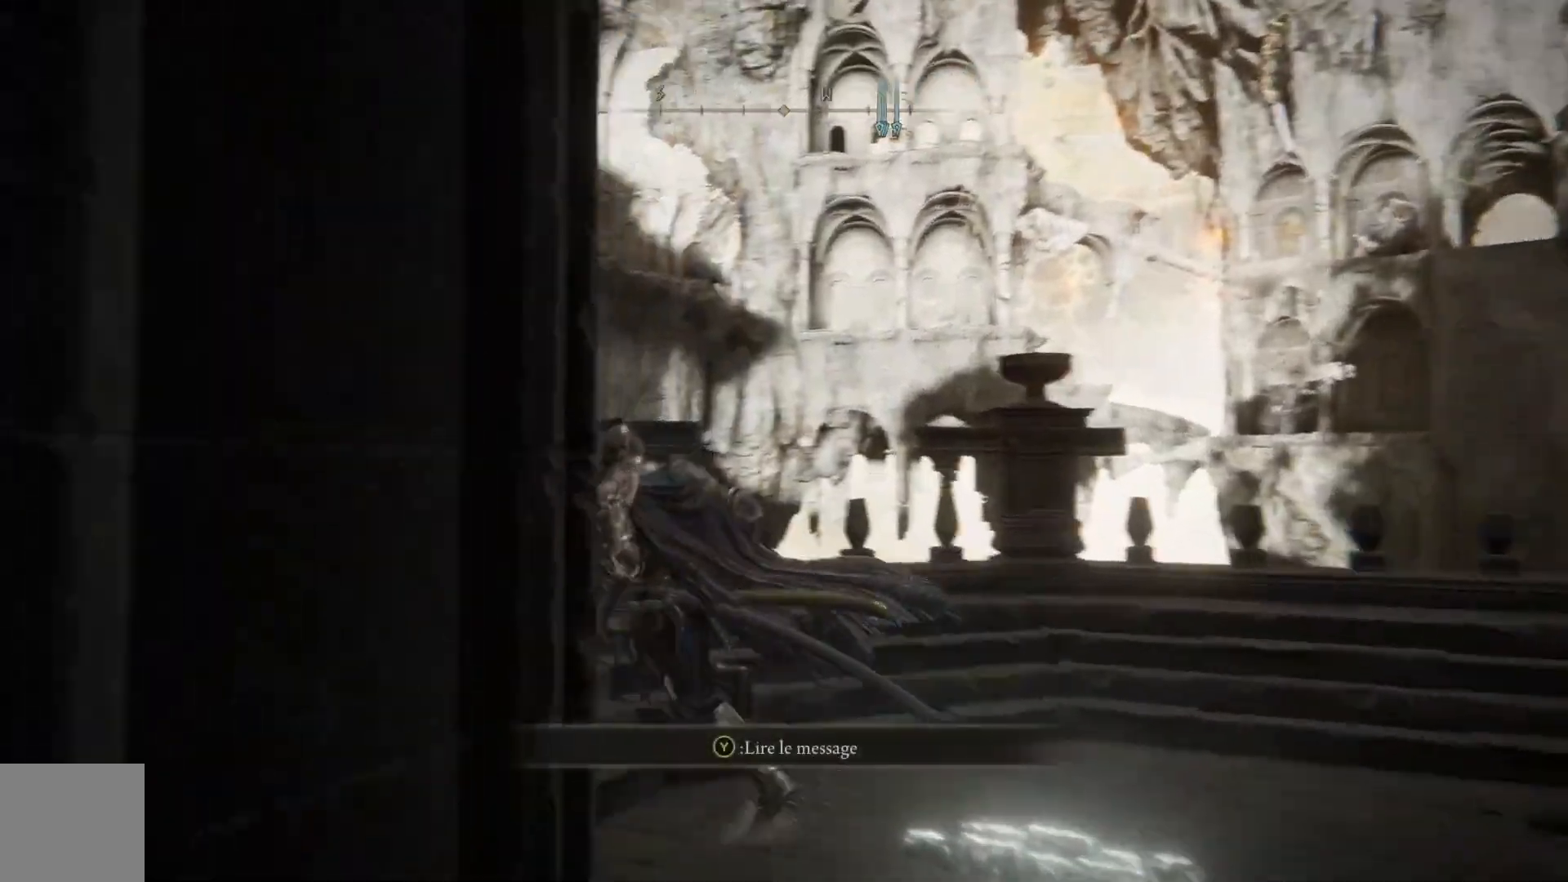
{"buttons": ["B"], "left_stick": "up-left", "right_stick": "center", "events": []}
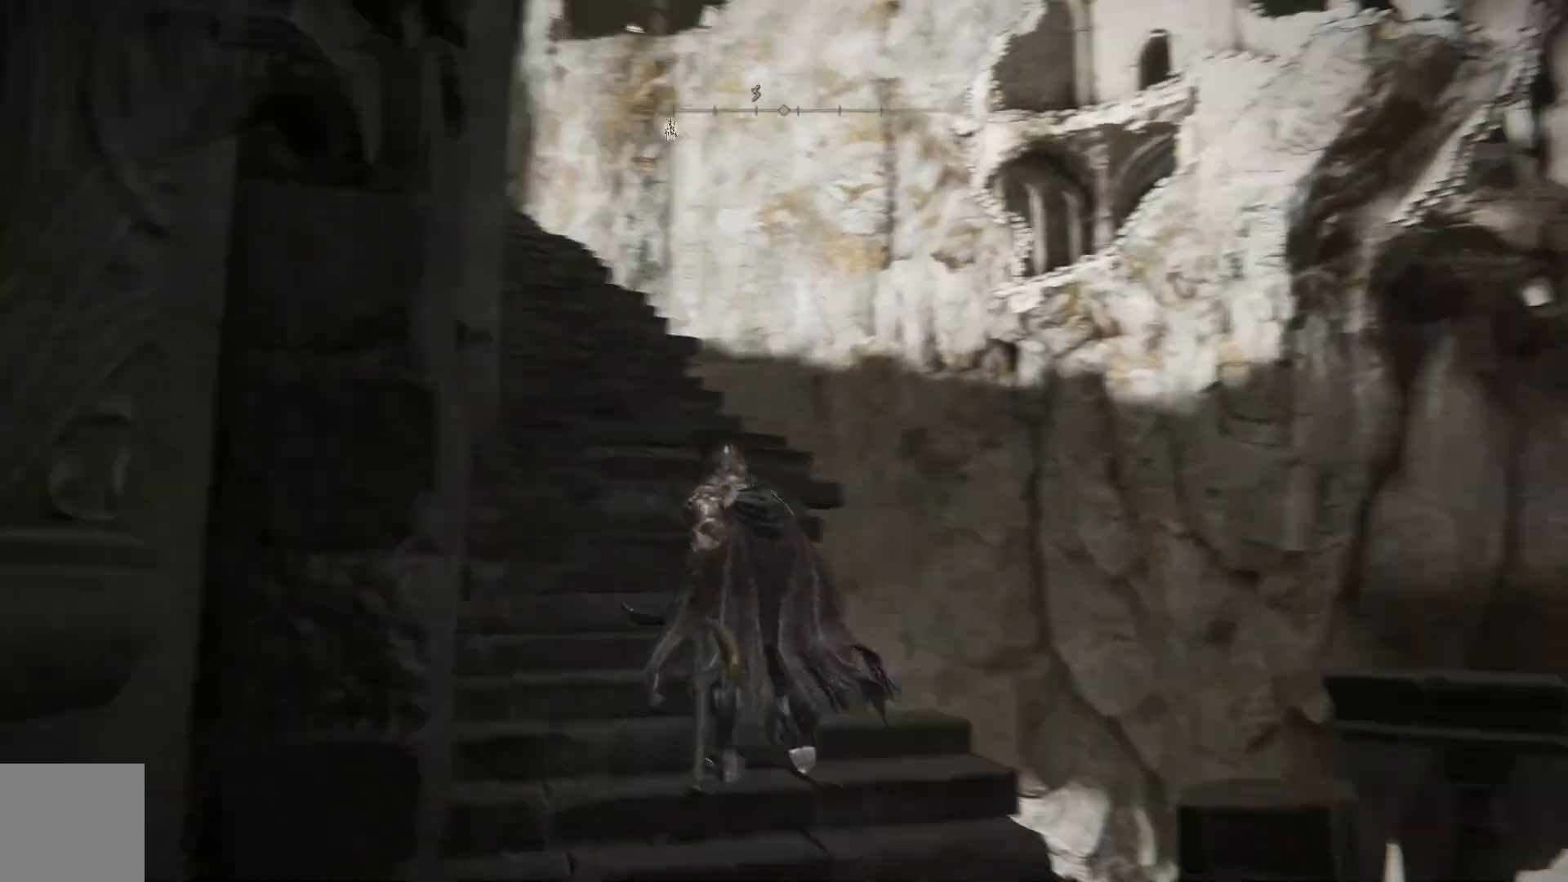
{"buttons": [], "left_stick": "up", "right_stick": "center", "events": [[317, "left_stick", "up"], [383, "B", "up"]]}
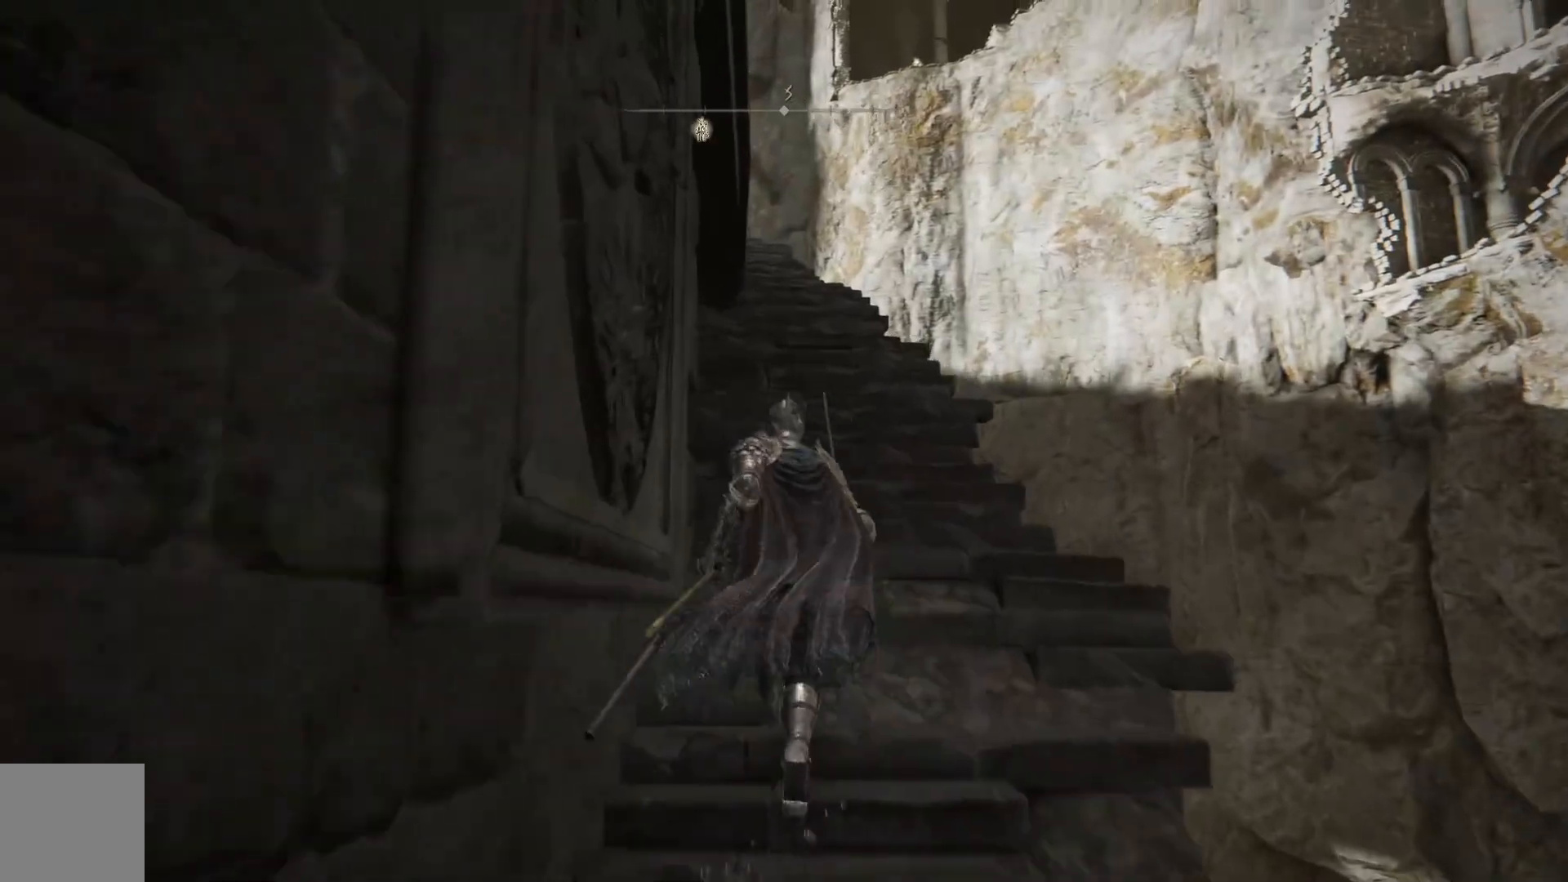
{"buttons": [], "left_stick": "up", "right_stick": "center", "events": []}
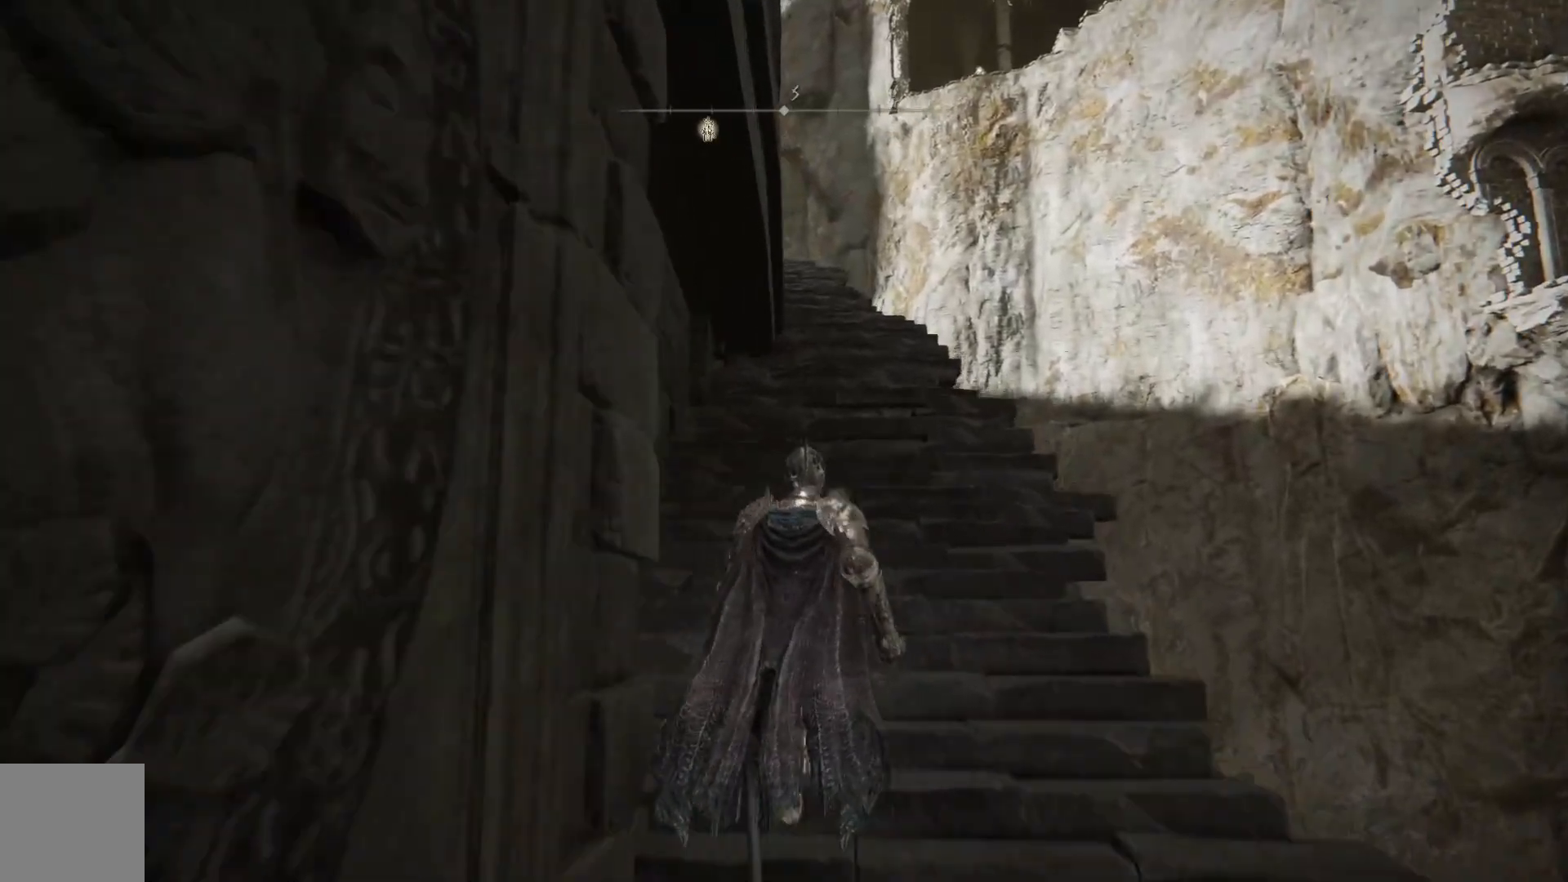
{"buttons": [], "left_stick": "up", "right_stick": "center", "events": []}
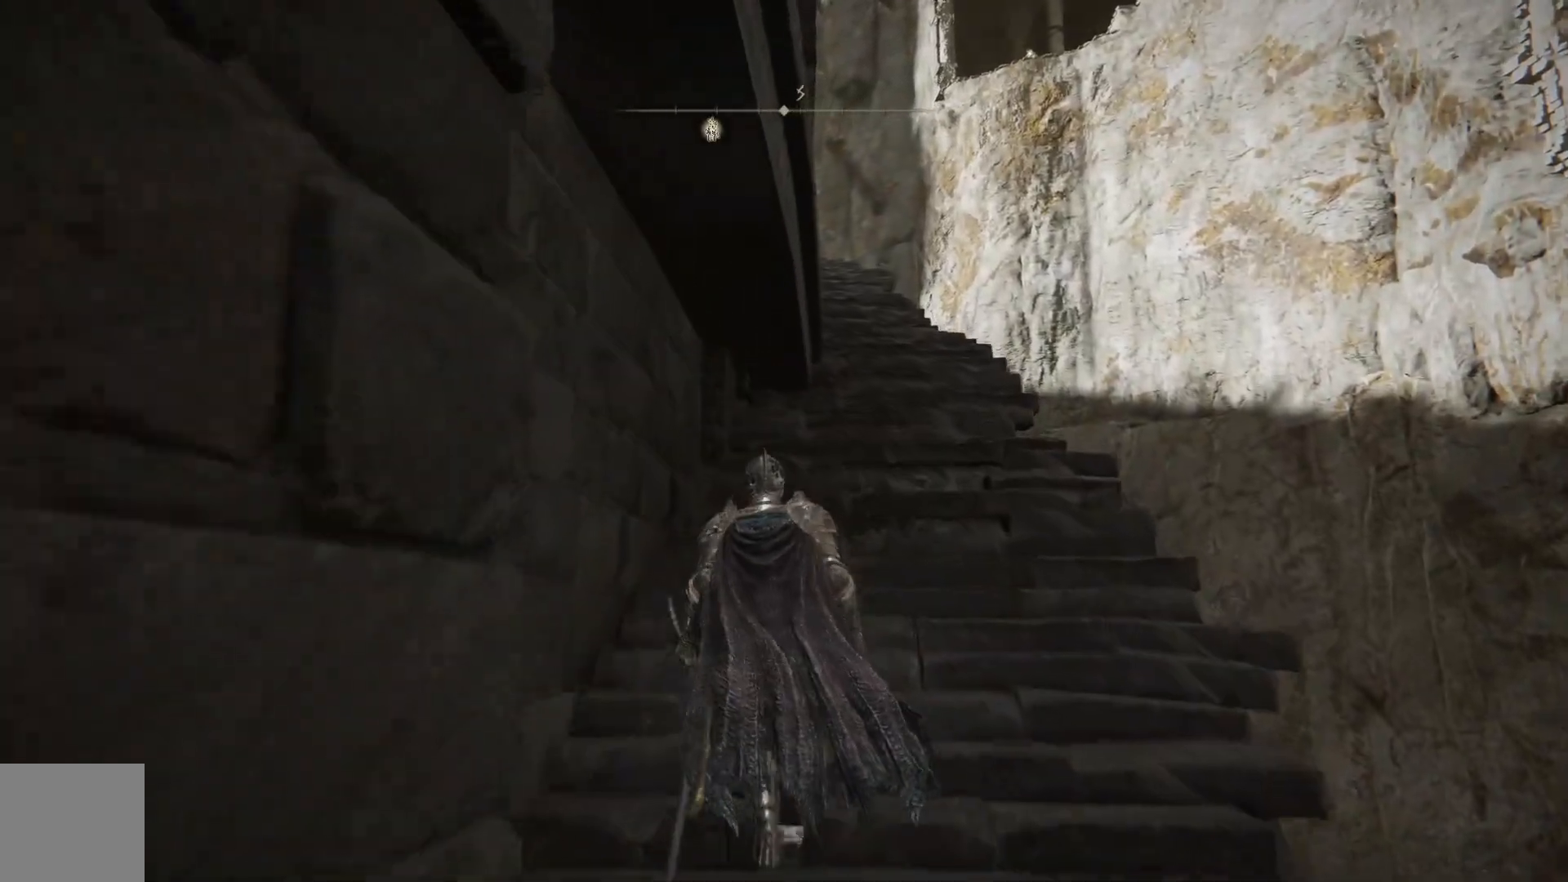
{"buttons": [], "left_stick": "up", "right_stick": "center", "events": []}
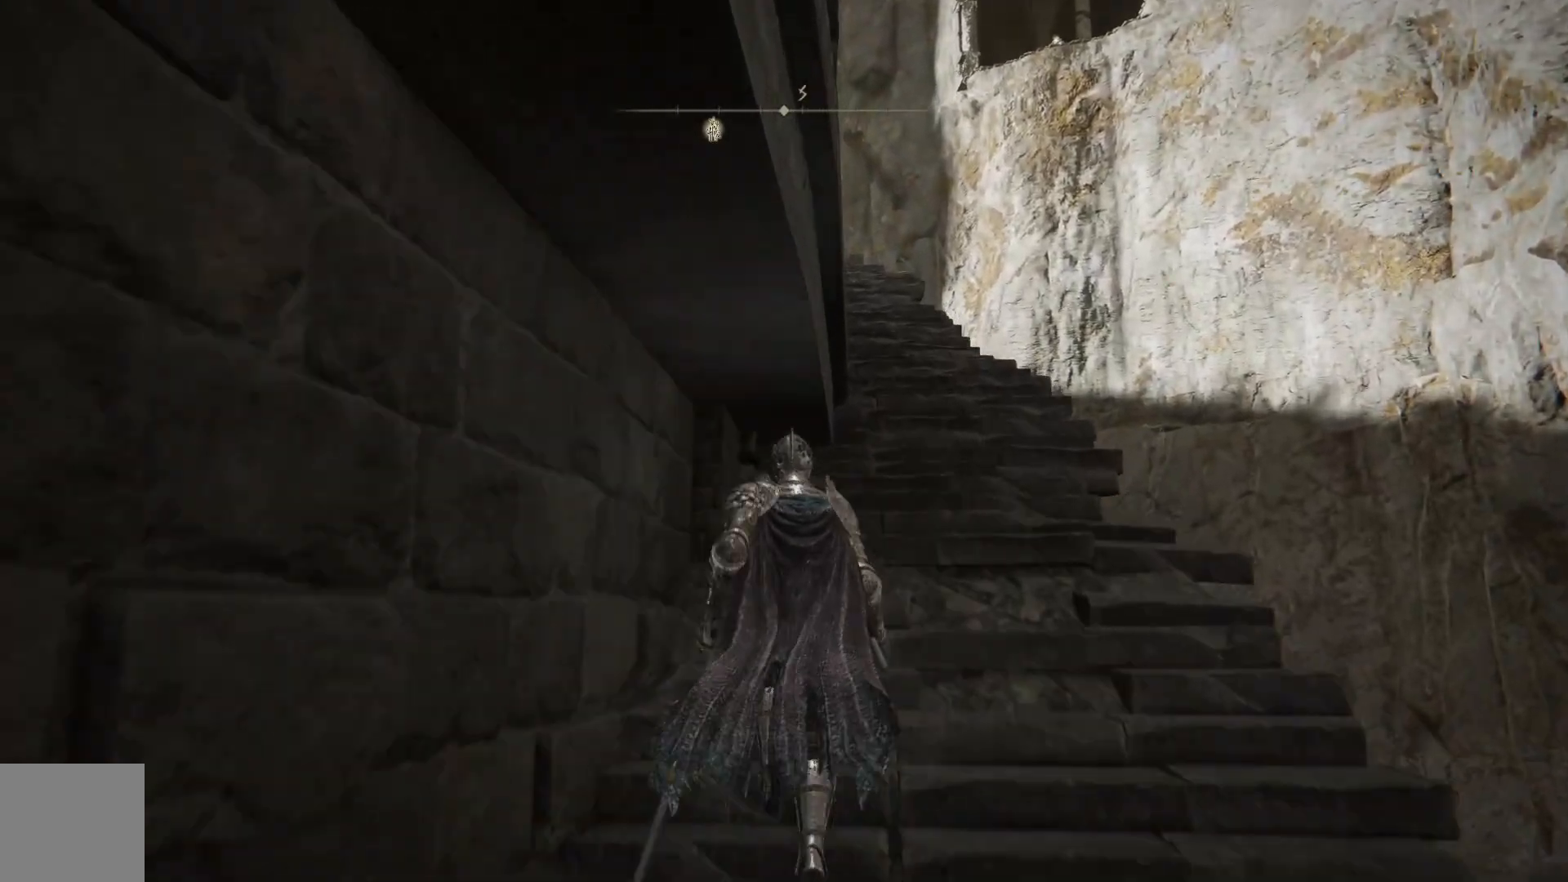
{"buttons": [], "left_stick": "up", "right_stick": "center", "events": []}
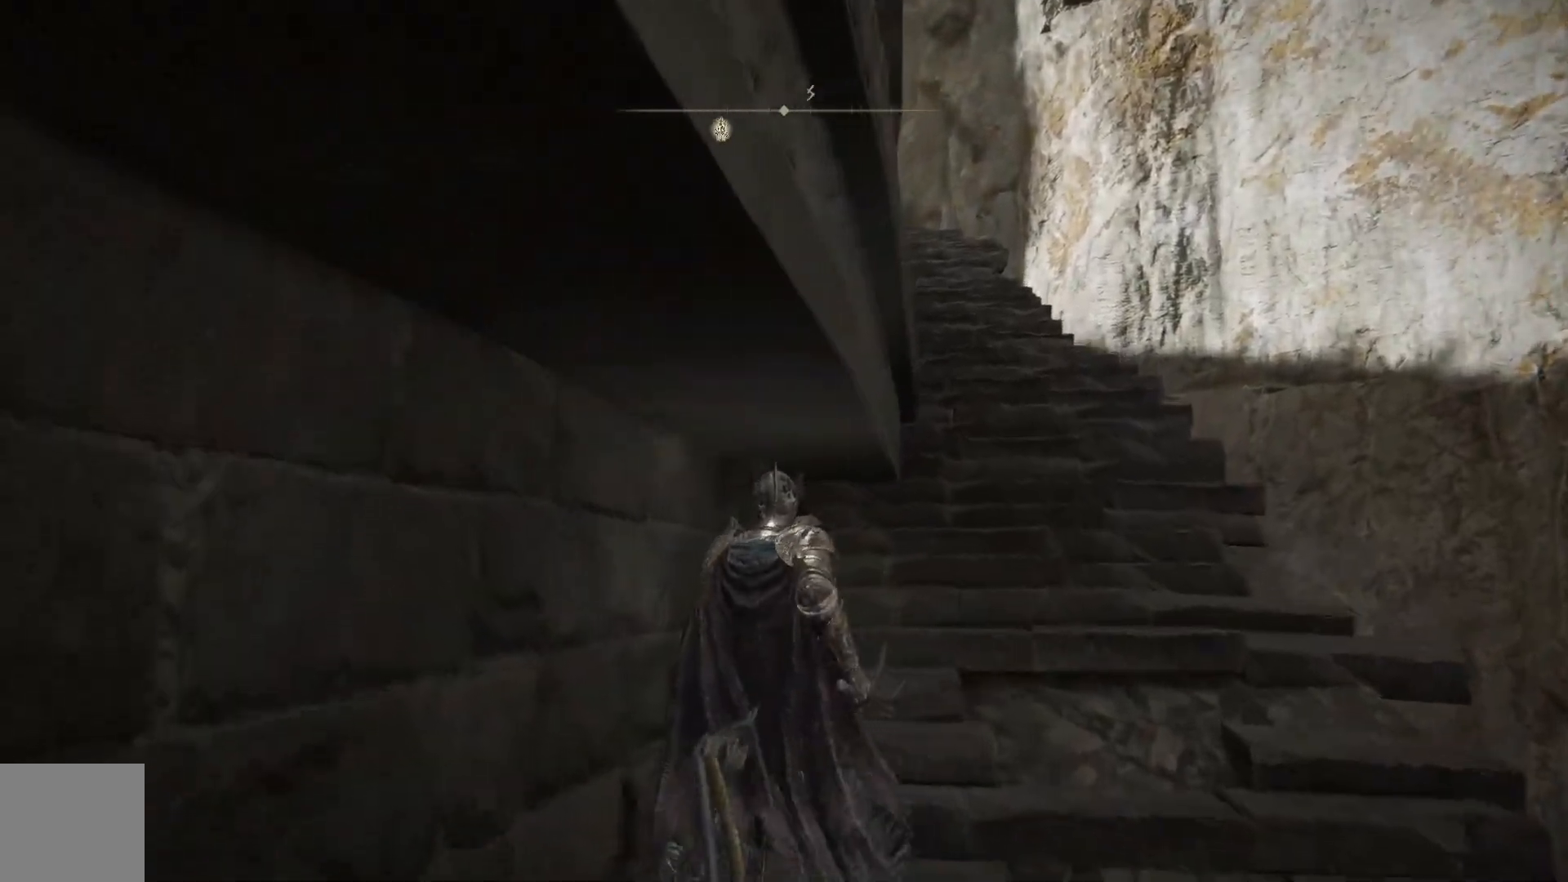
{"buttons": [], "left_stick": "up", "right_stick": "center", "events": []}
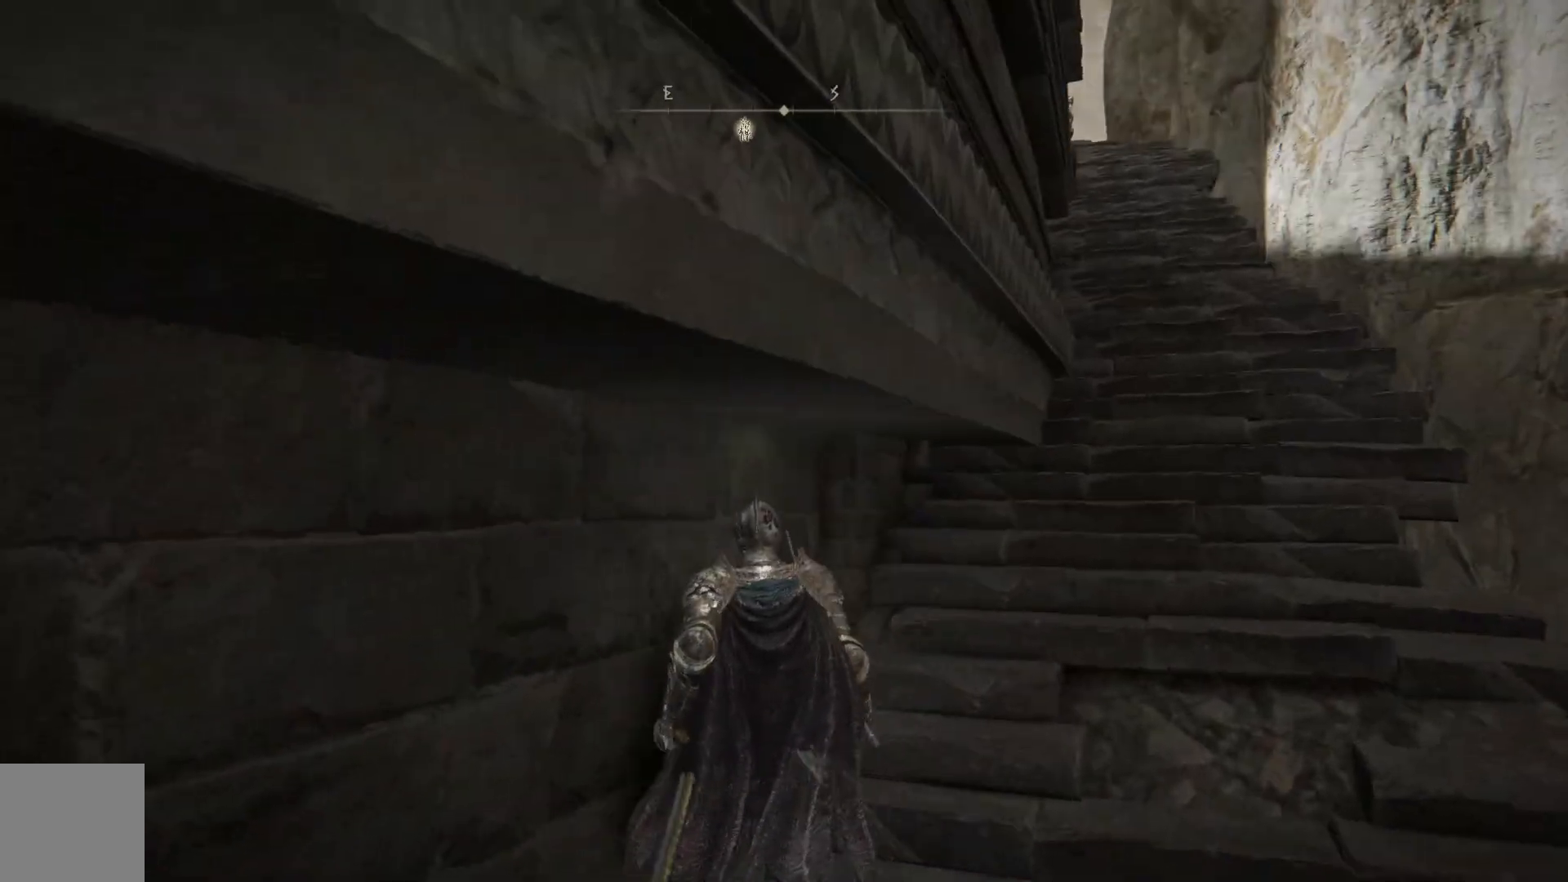
{"buttons": [], "left_stick": "up-right", "right_stick": "center", "events": [[483, "left_stick", "up-right"]]}
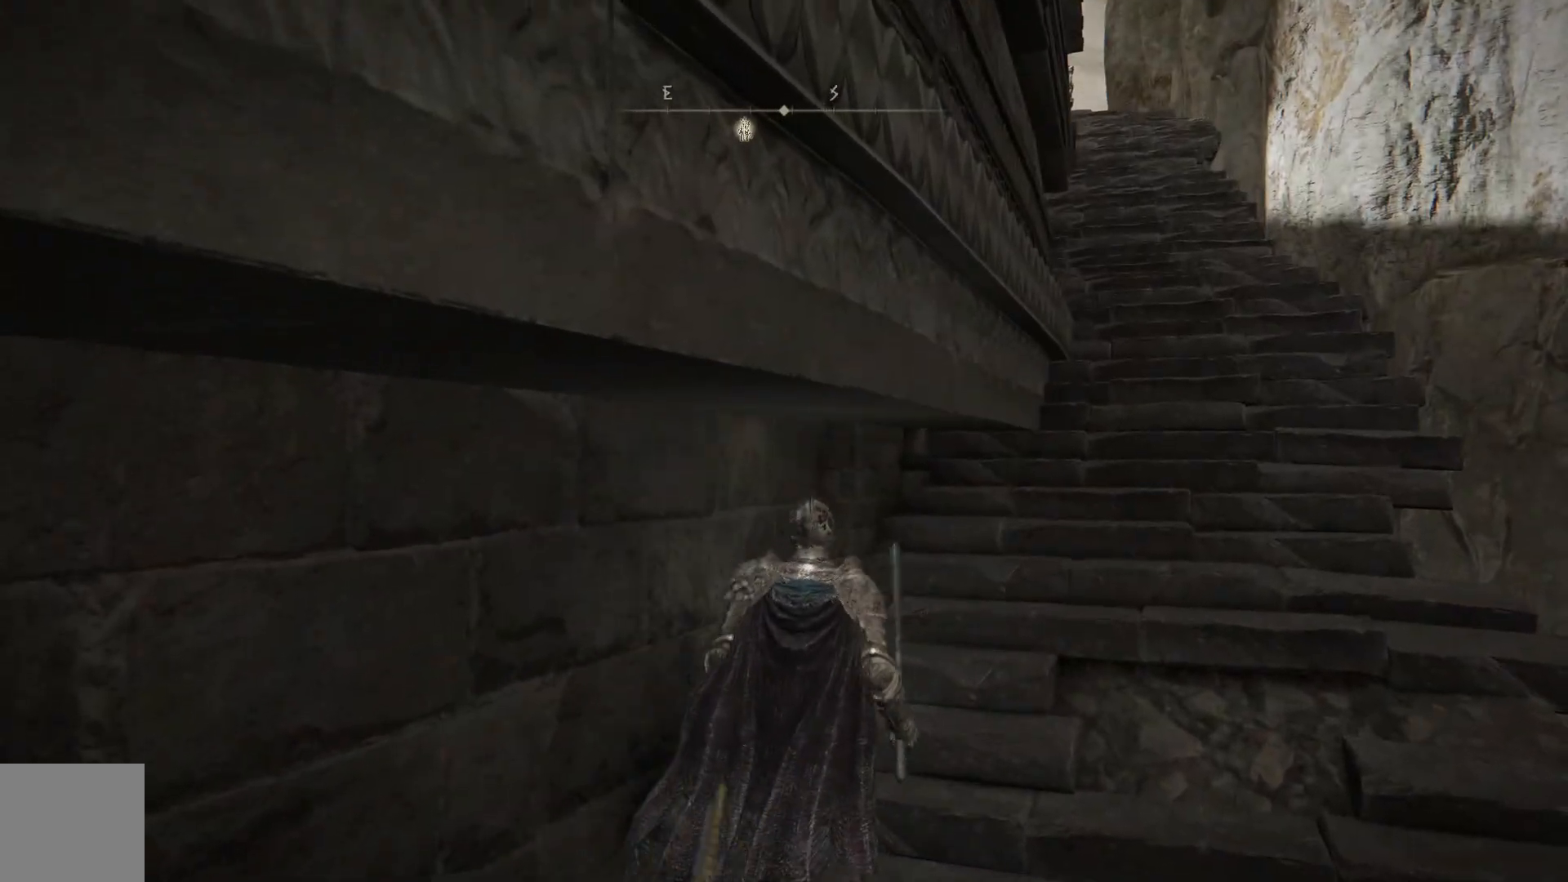
{"buttons": ["B"], "left_stick": "up-right", "right_stick": "center", "events": [[267, "B", "down"]]}
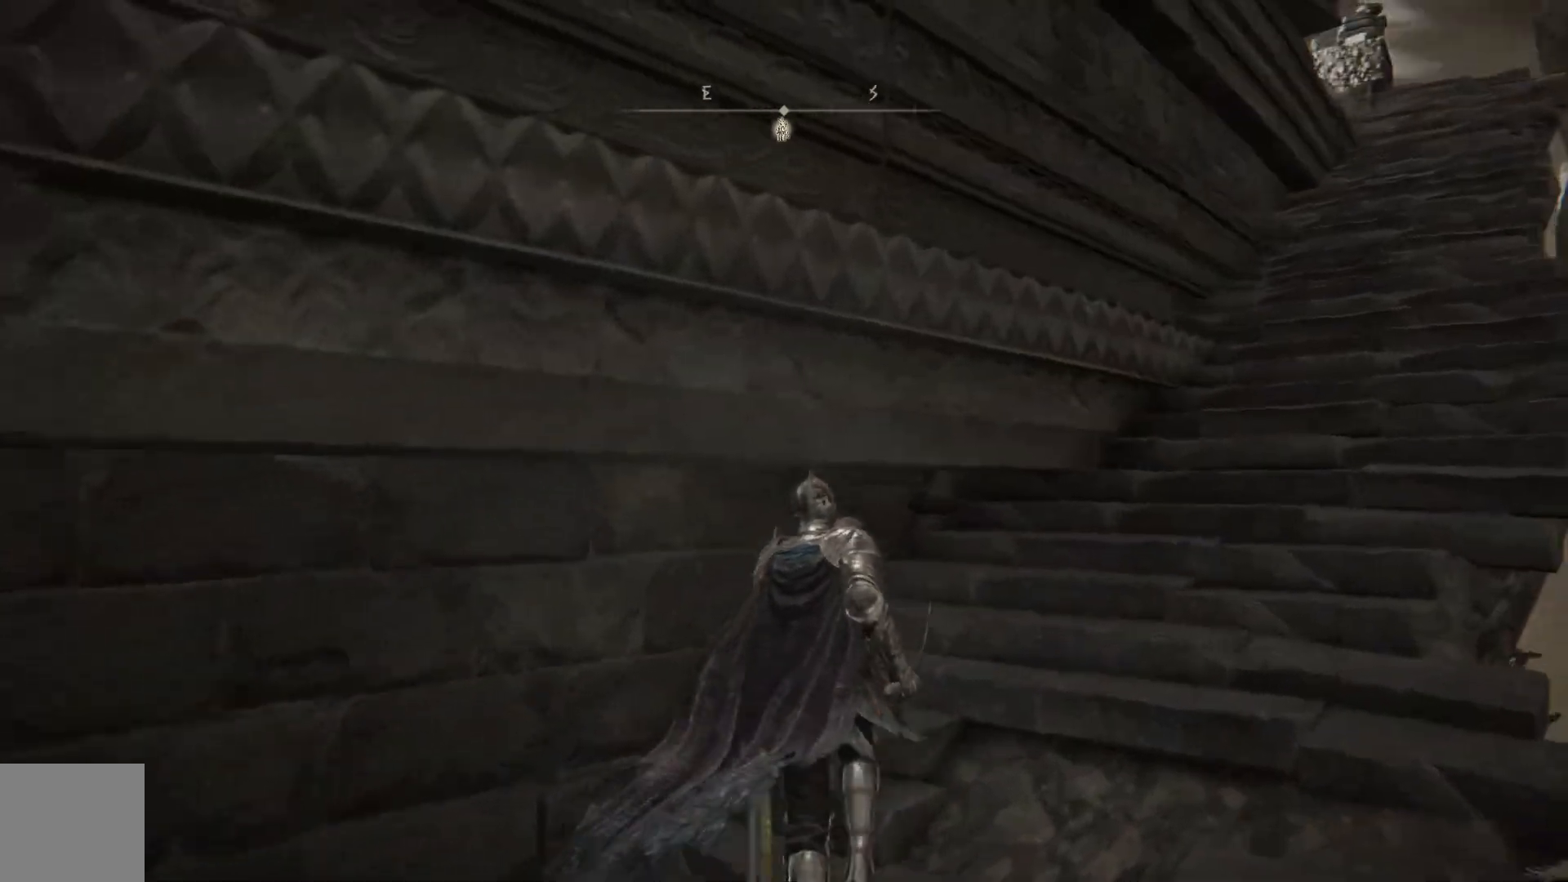
{"buttons": ["B"], "left_stick": "up-right", "right_stick": "center", "events": [[133, "left_stick", "up"], [367, "left_stick", "up-right"]]}
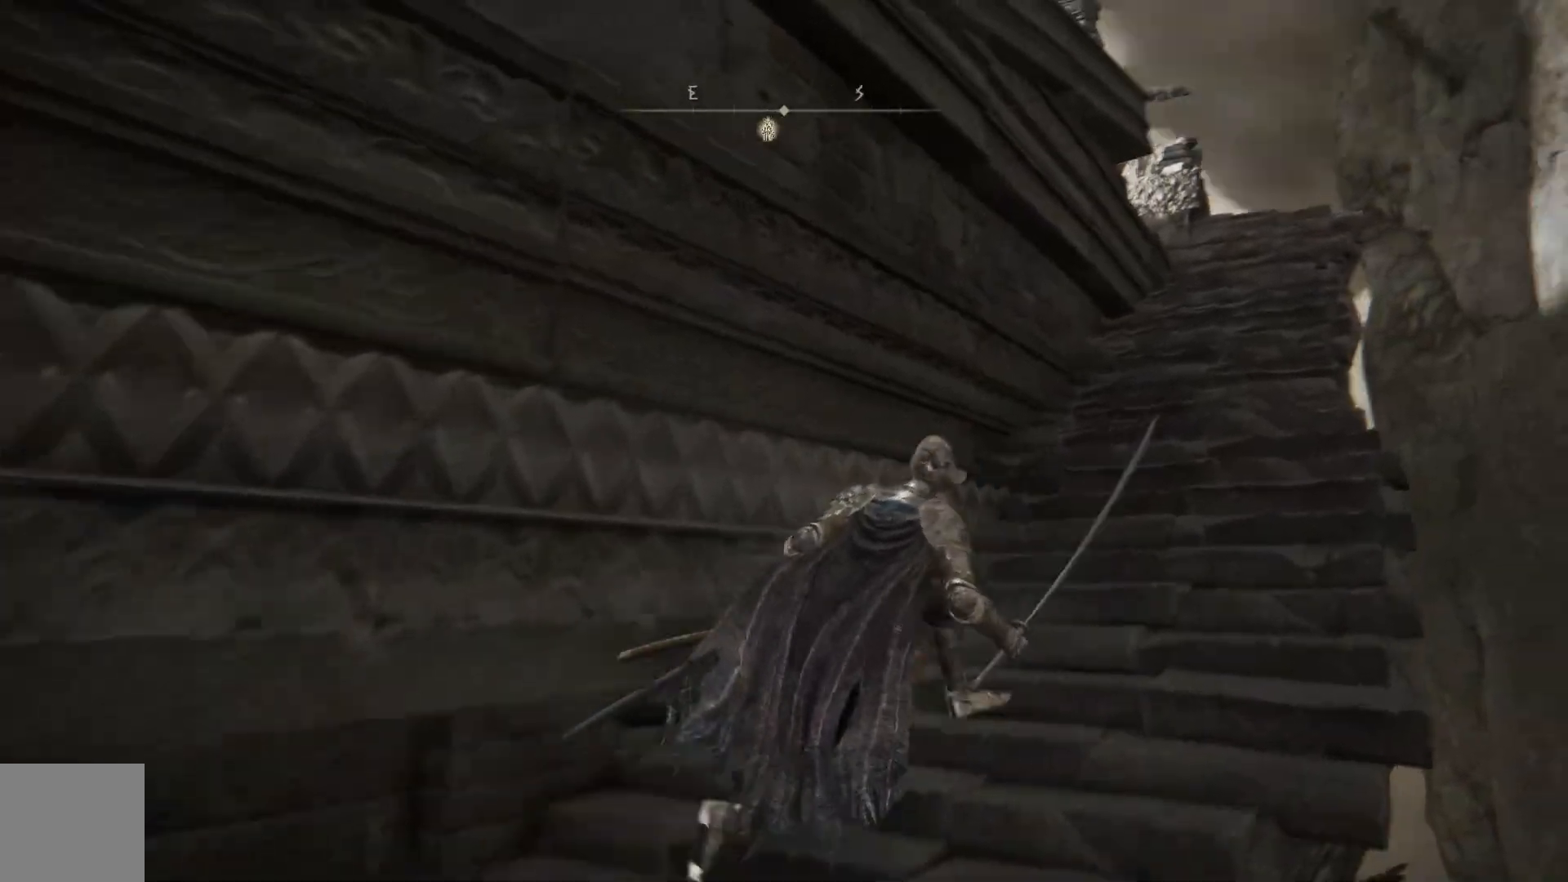
{"buttons": ["B"], "left_stick": "up-right", "right_stick": "center", "events": []}
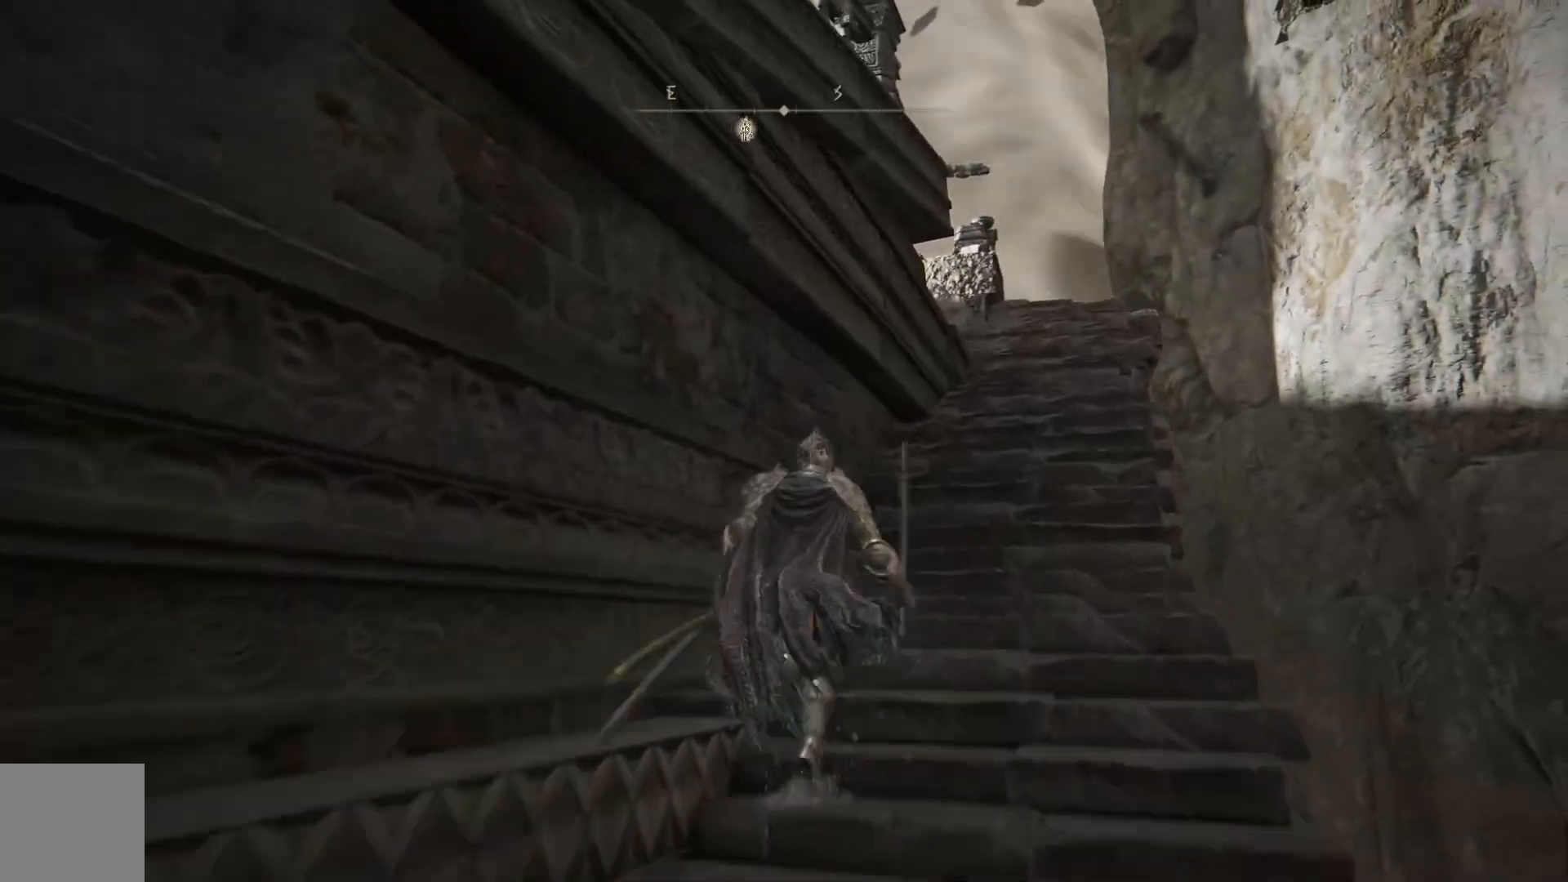
{"buttons": ["B"], "left_stick": "up", "right_stick": "center", "events": [[200, "left_stick", "up"]]}
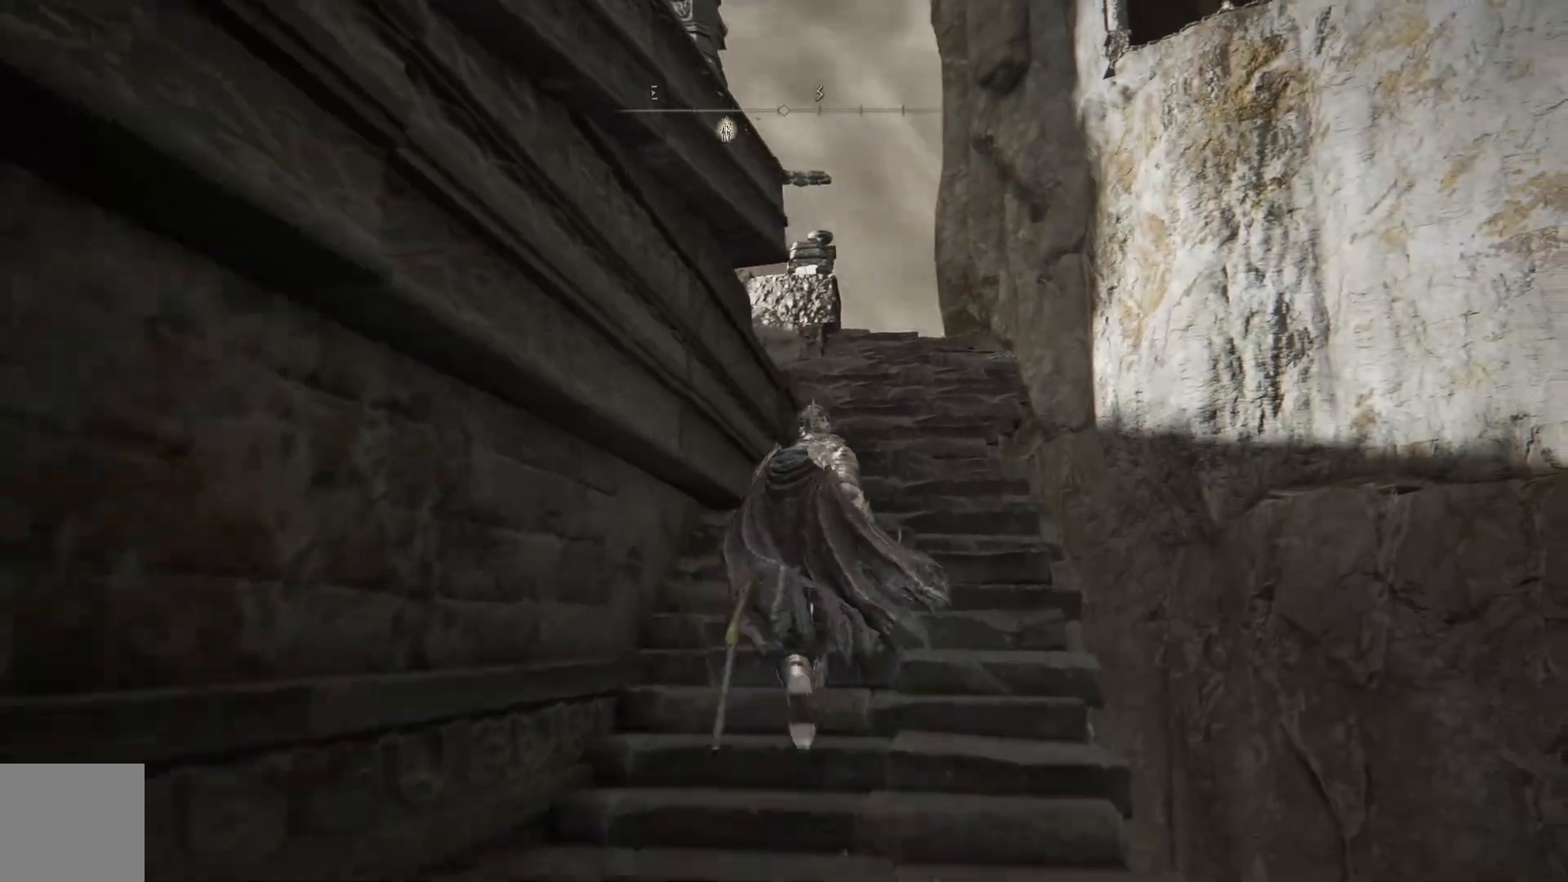
{"buttons": ["B"], "left_stick": "up", "right_stick": "center", "events": []}
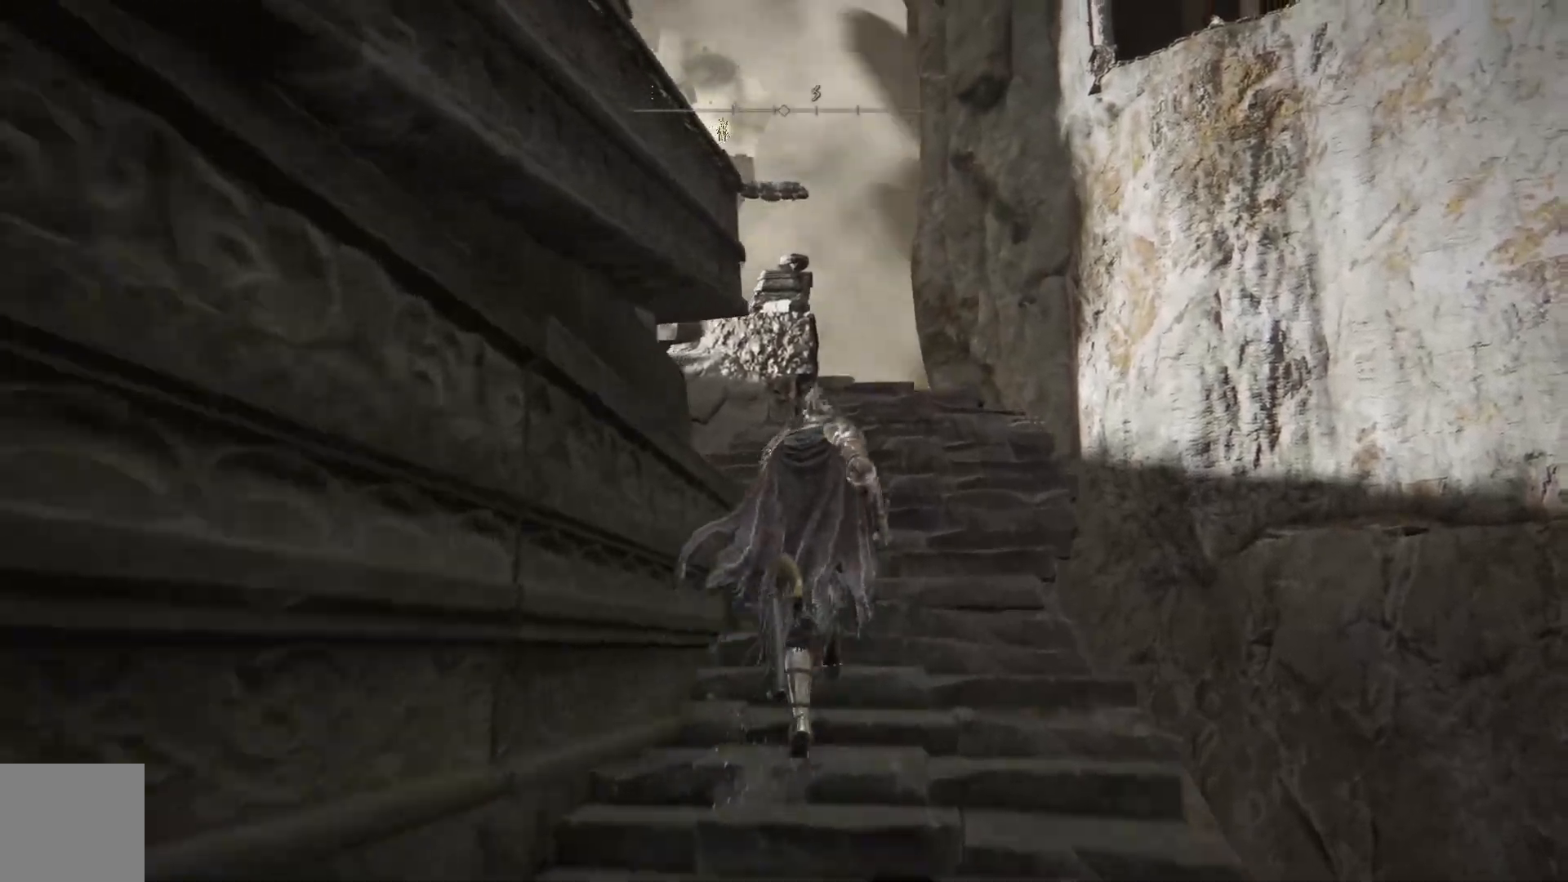
{"buttons": ["B"], "left_stick": "up", "right_stick": "center", "events": []}
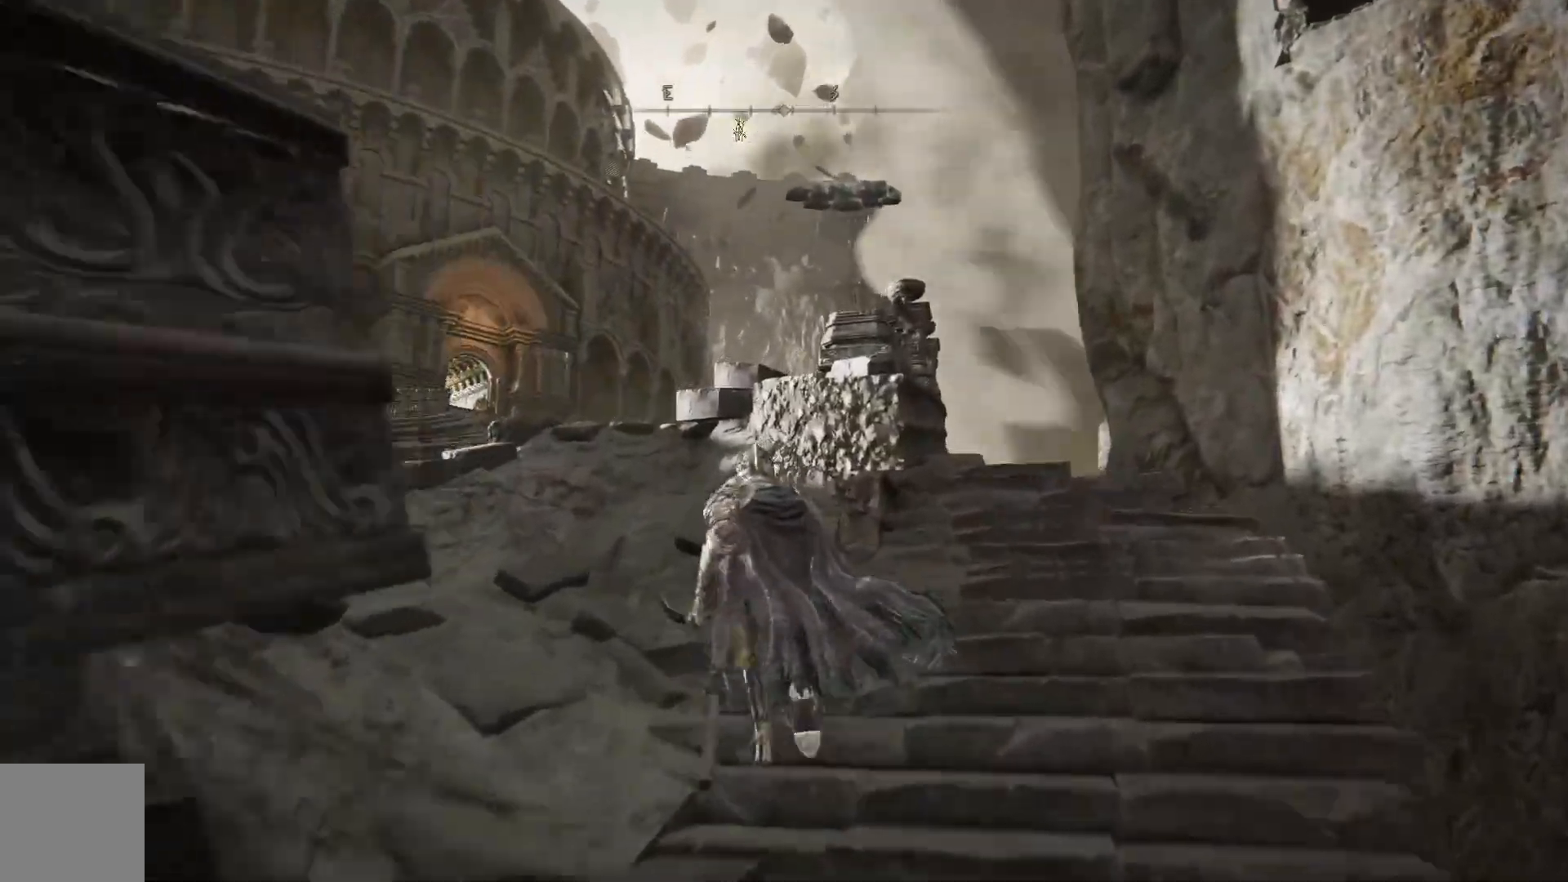
{"buttons": ["B"], "left_stick": "up-left", "right_stick": "center", "events": [[83, "left_stick", "up-left"]]}
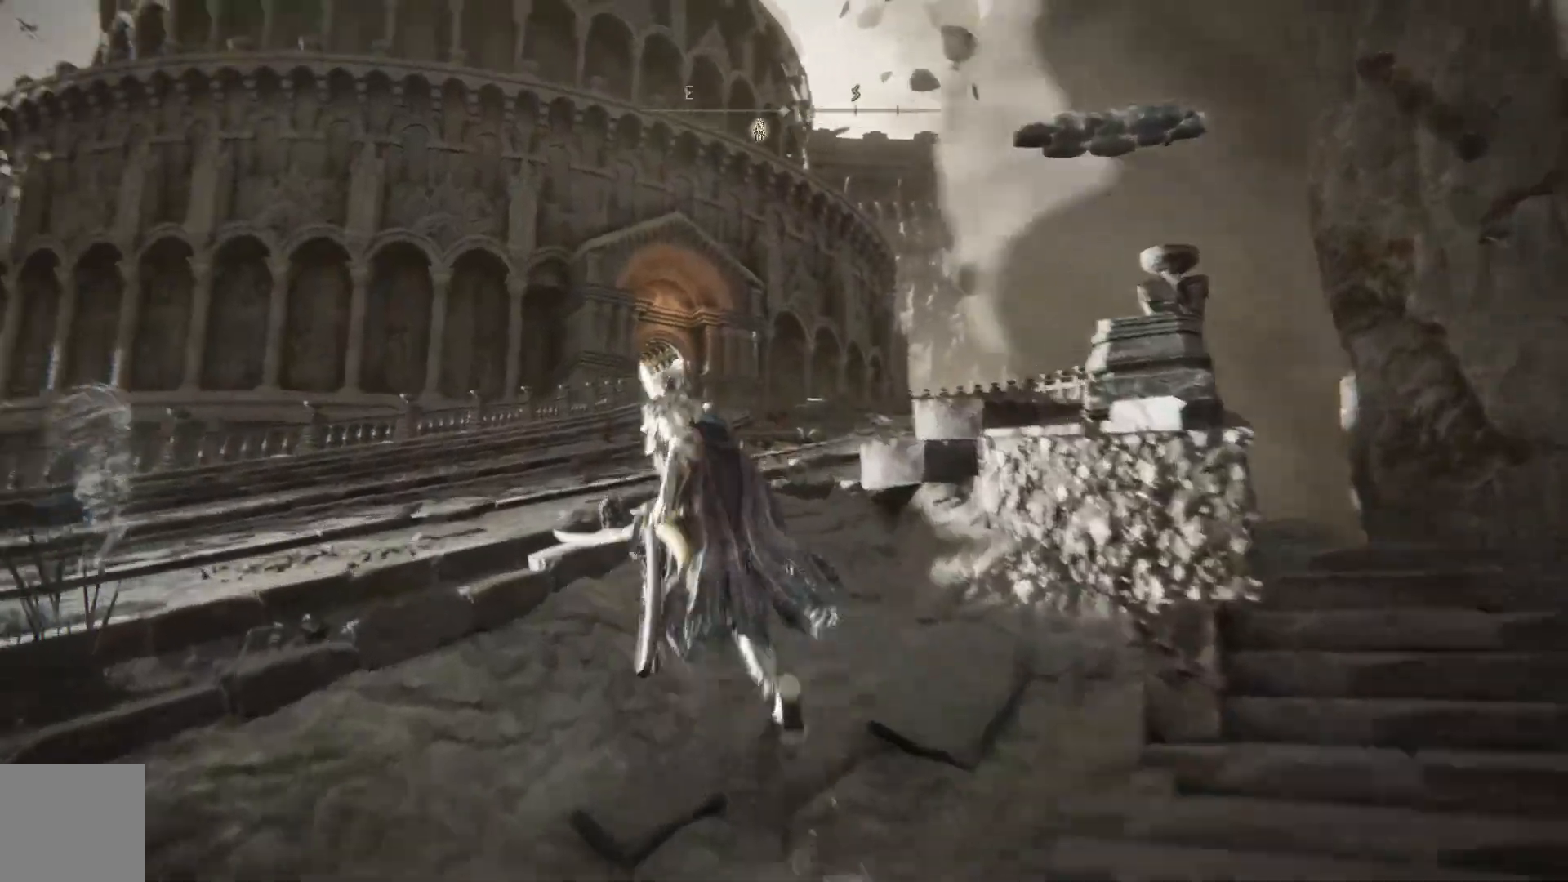
{"buttons": ["B"], "left_stick": "up", "right_stick": "center", "events": [[50, "left_stick", "up"]]}
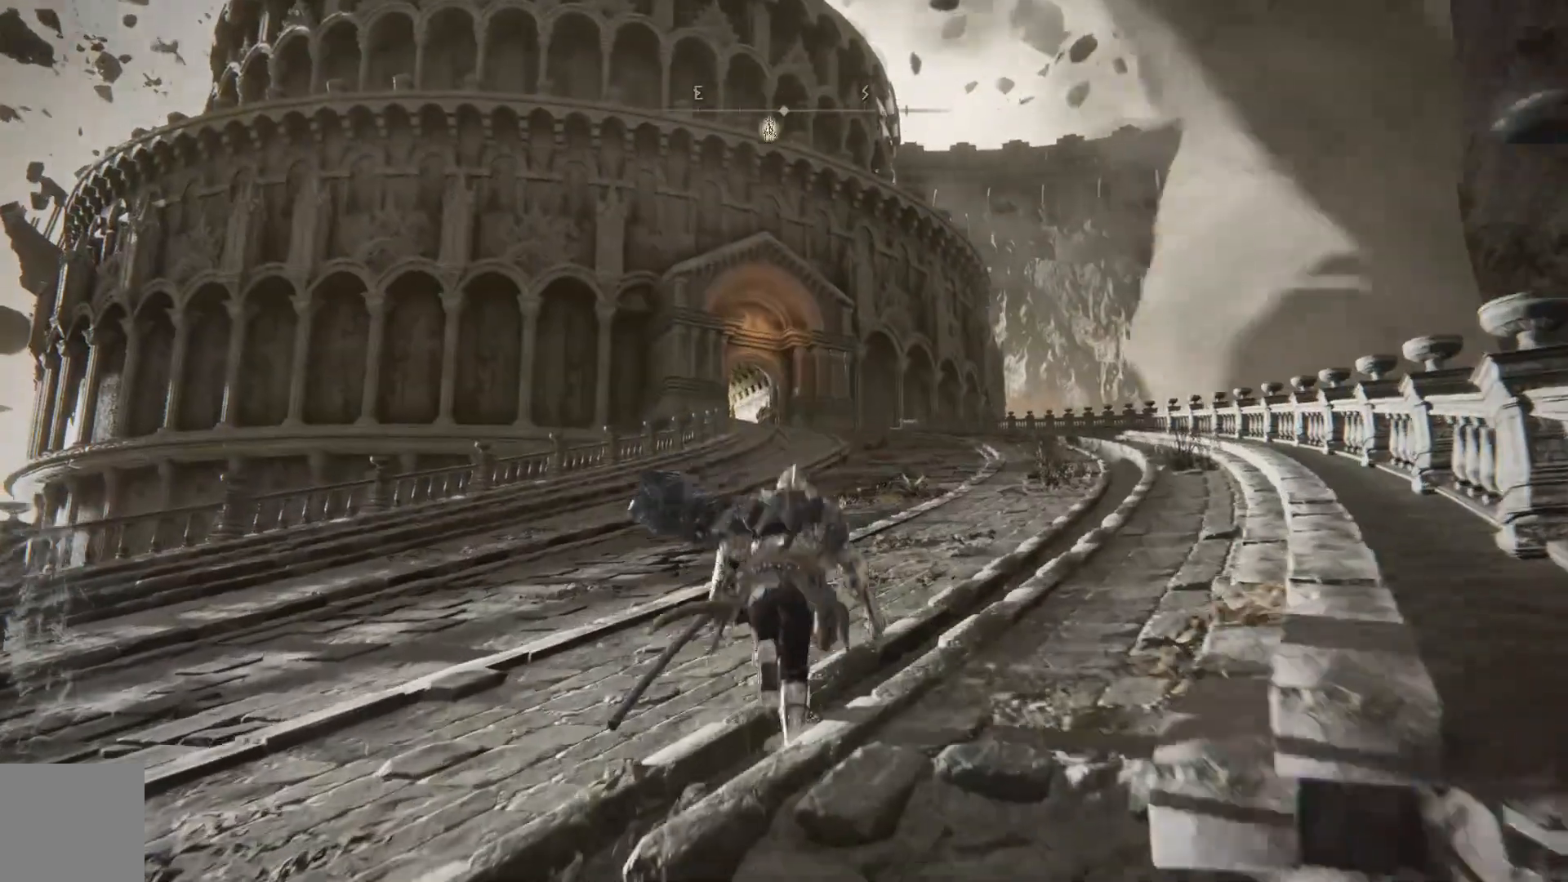
{"buttons": ["B"], "left_stick": "up", "right_stick": "center", "events": []}
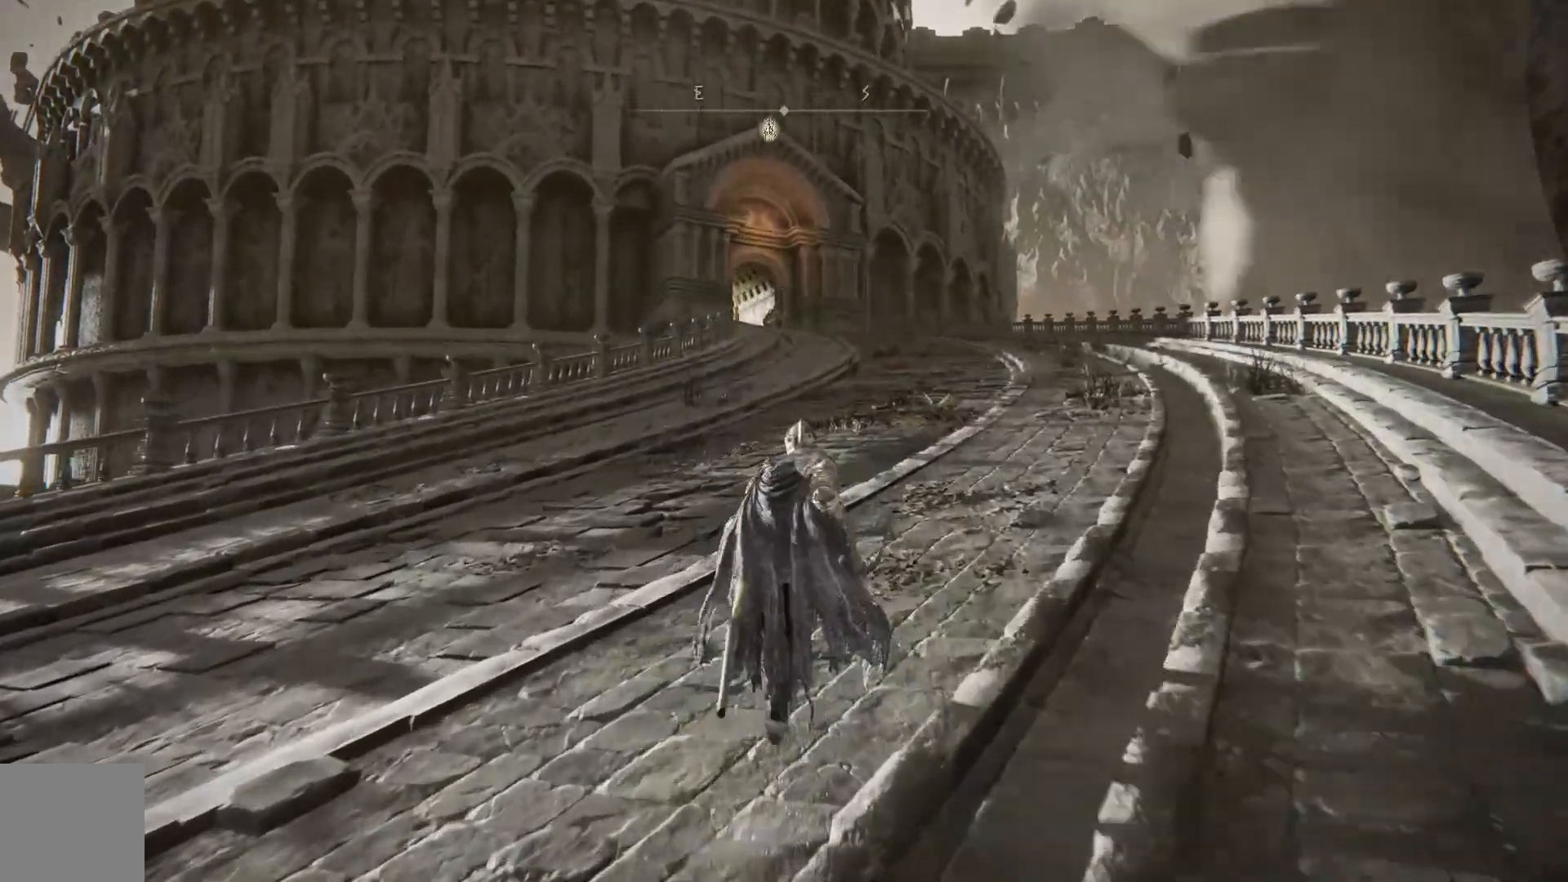
{"buttons": ["B"], "left_stick": "up", "right_stick": "center", "events": []}
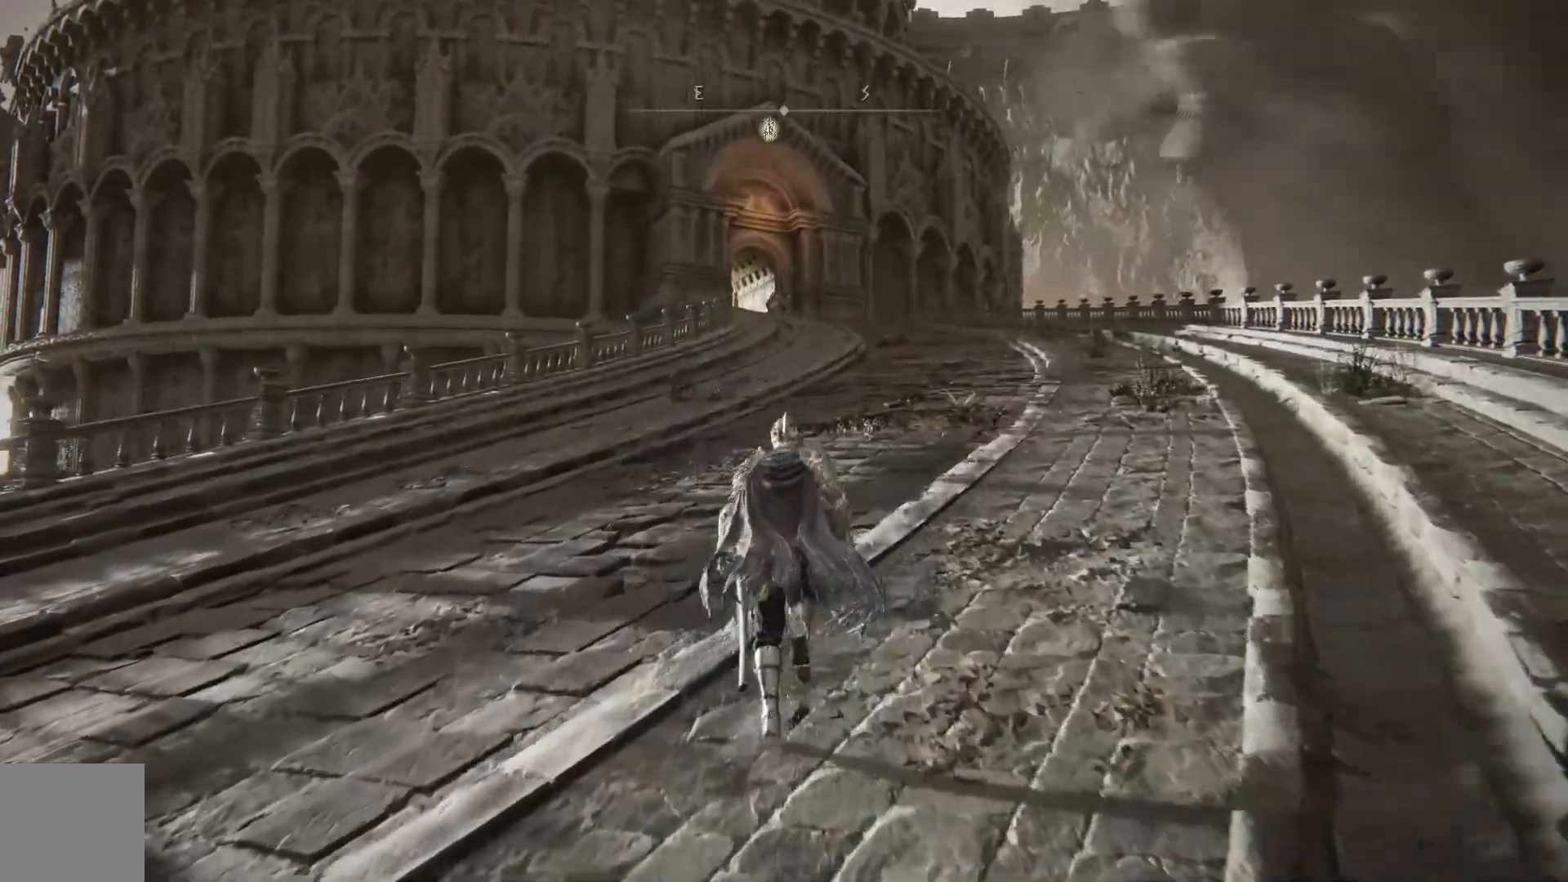
{"buttons": ["B"], "left_stick": "up", "right_stick": "center", "events": []}
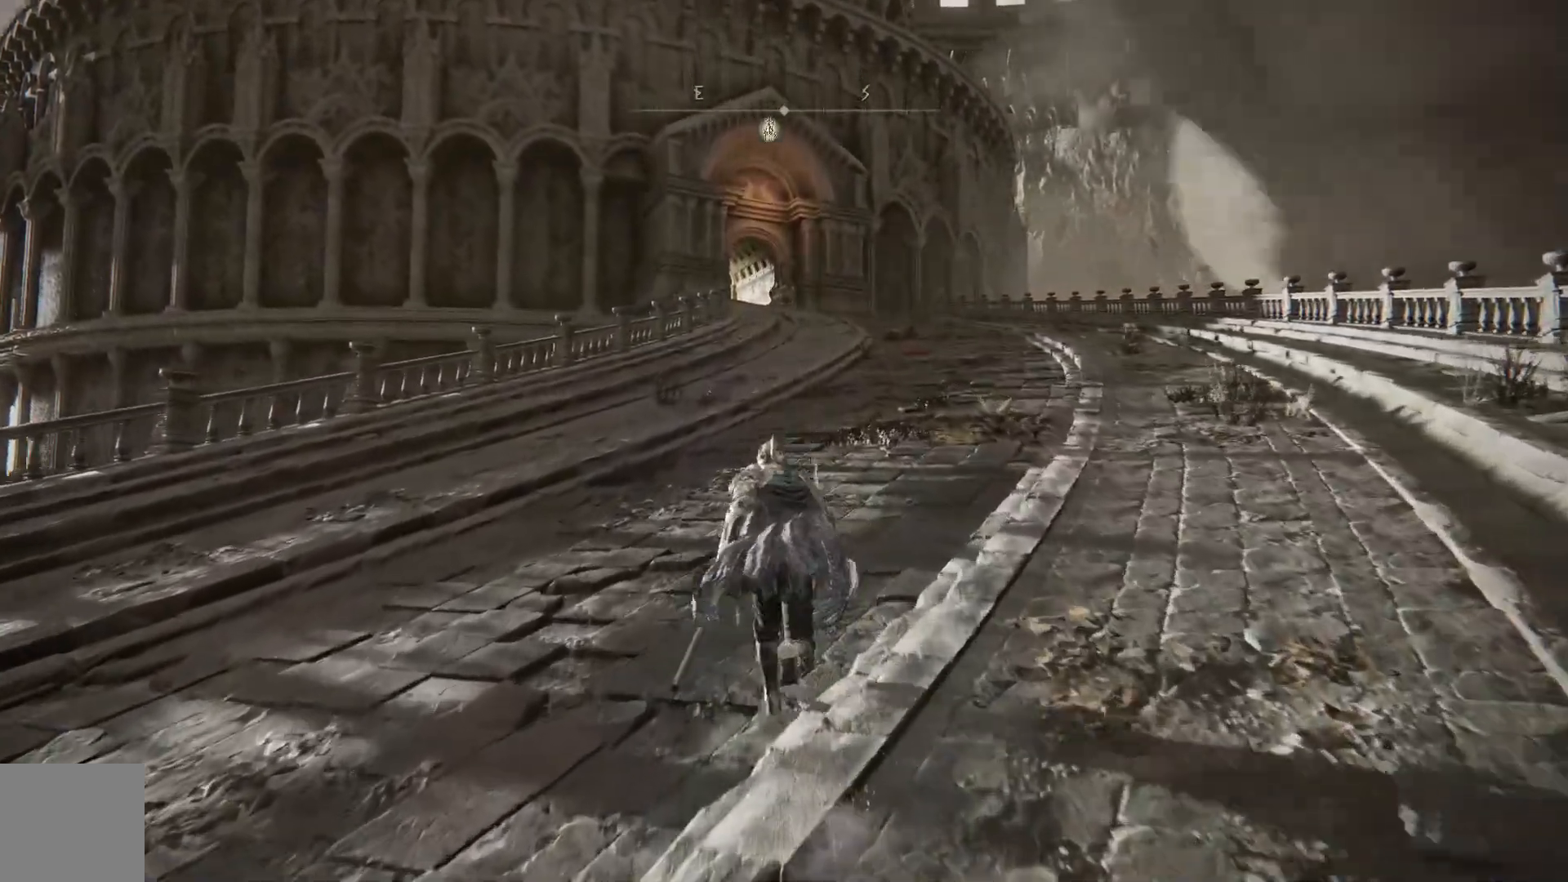
{"buttons": ["B"], "left_stick": "up", "right_stick": "center", "events": []}
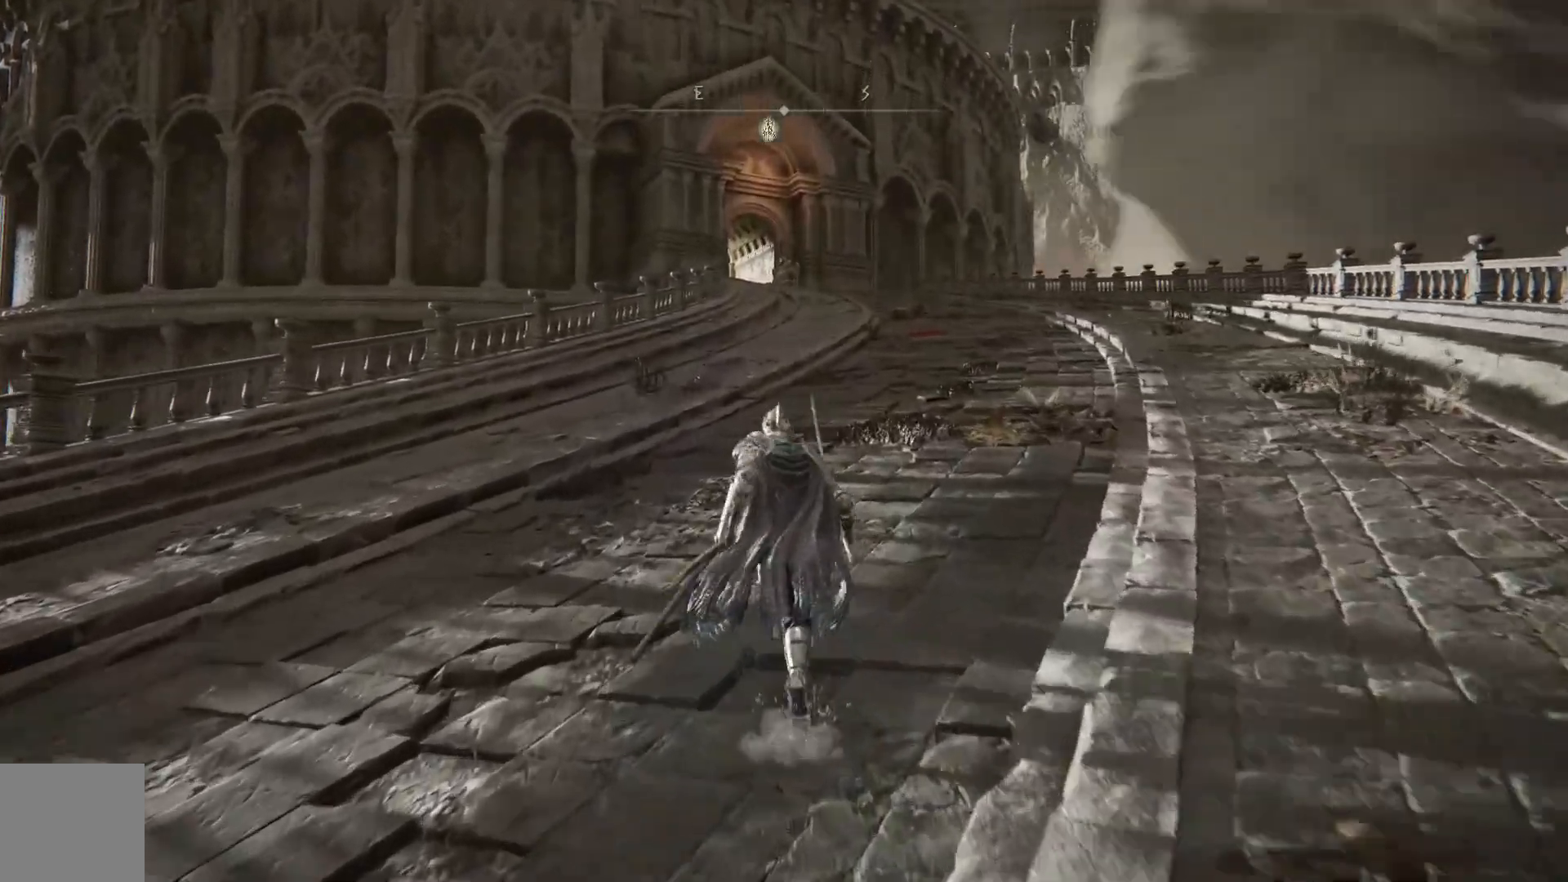
{"buttons": ["B"], "left_stick": "up", "right_stick": "center", "events": []}
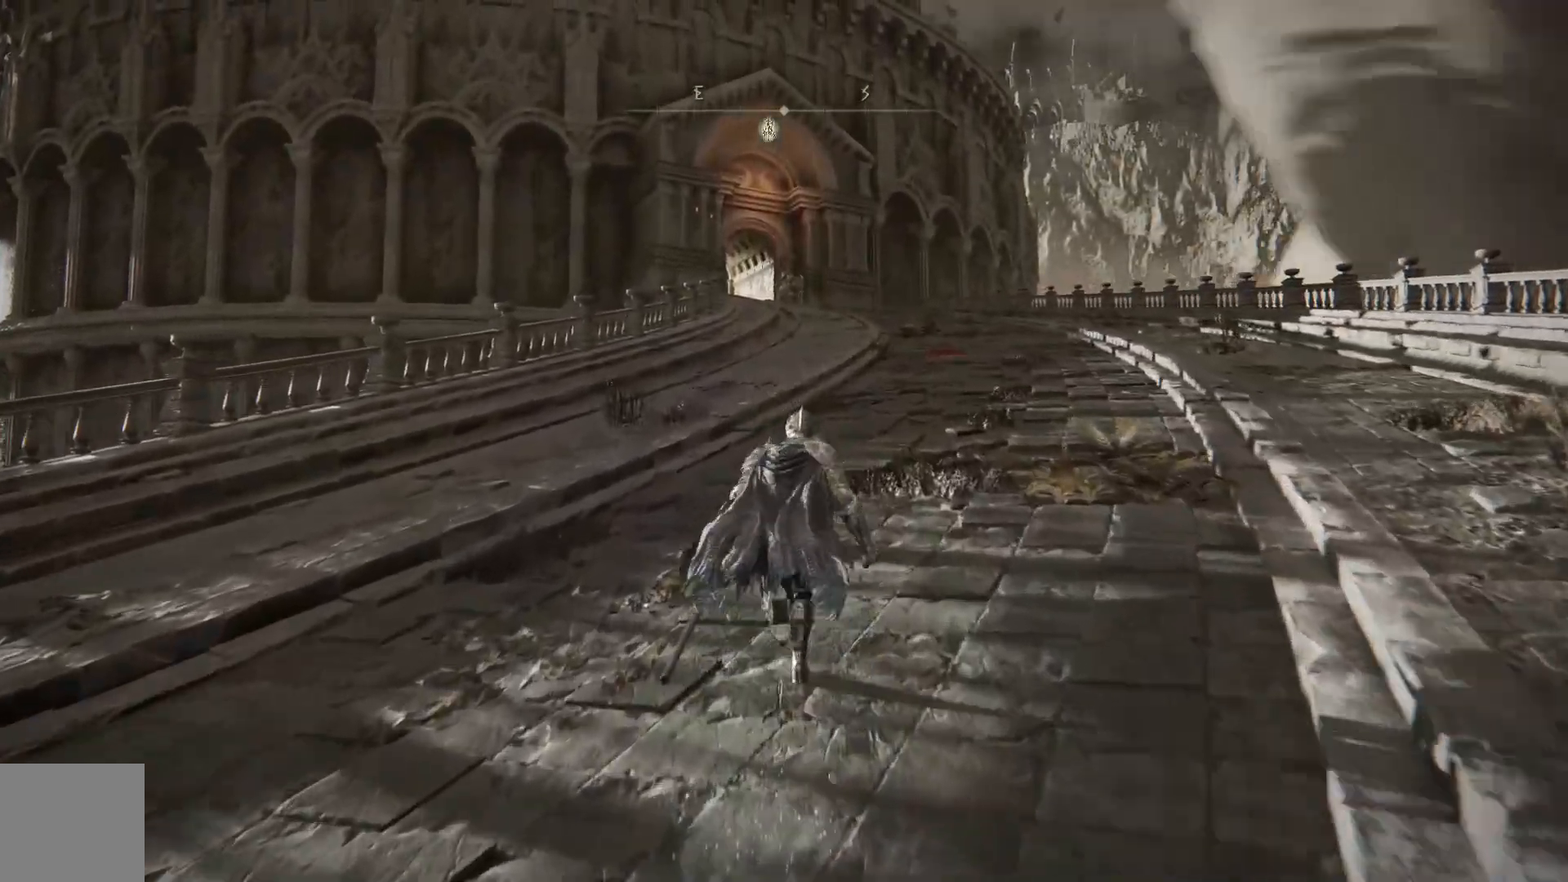
{"buttons": ["B"], "left_stick": "up", "right_stick": "center", "events": []}